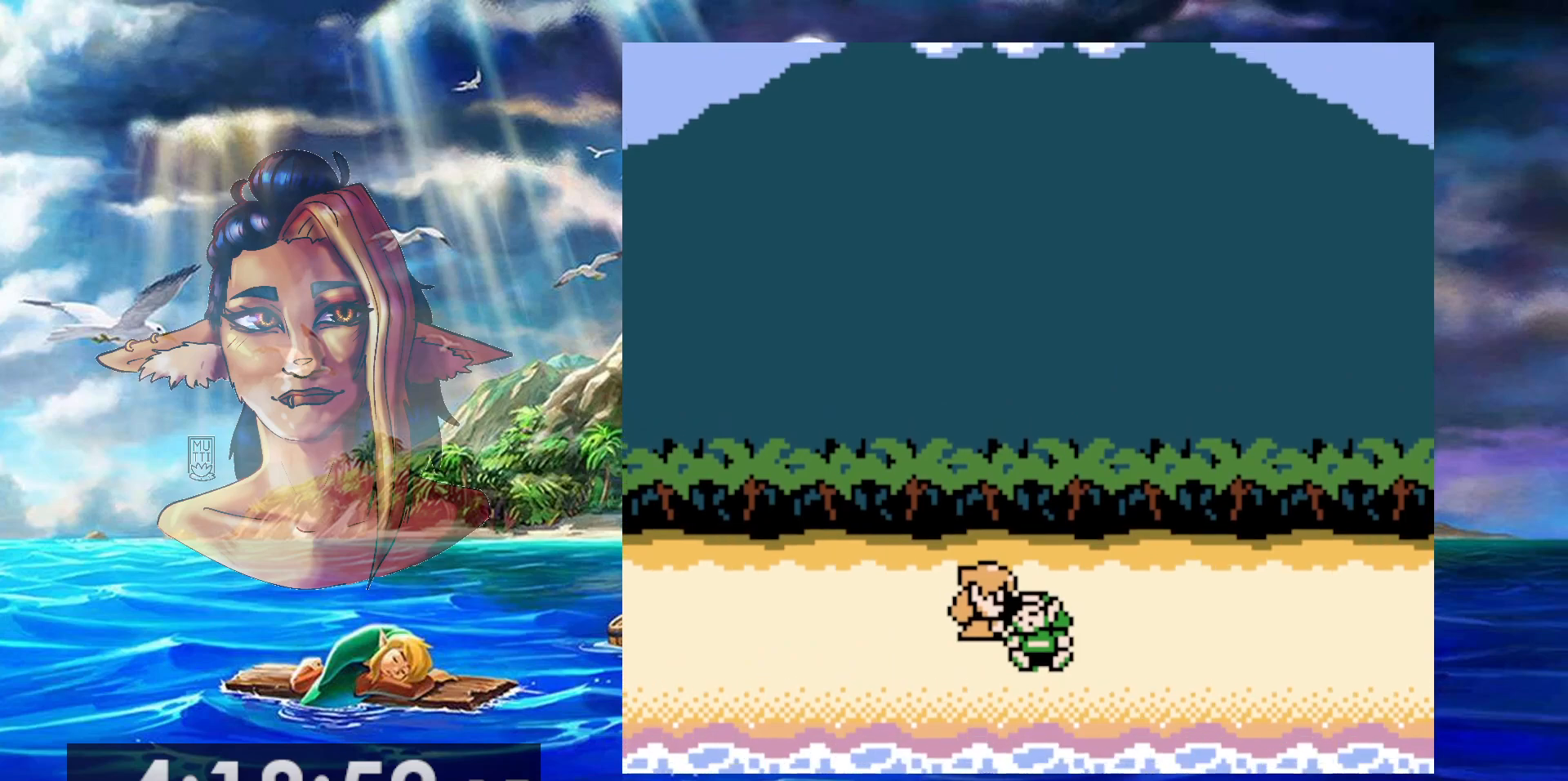
Gameplay with a controller (Nintendo layout); each line is a JSON object with the inputs held at the frame after it. "events" lists button and stick changes between this image and that frame as [ms after this image, input, new state], when the widget could be followed in between. Not read: DPAD_DOWN DPAD_RIGHT L3 R3.
{"buttons": [], "events": []}
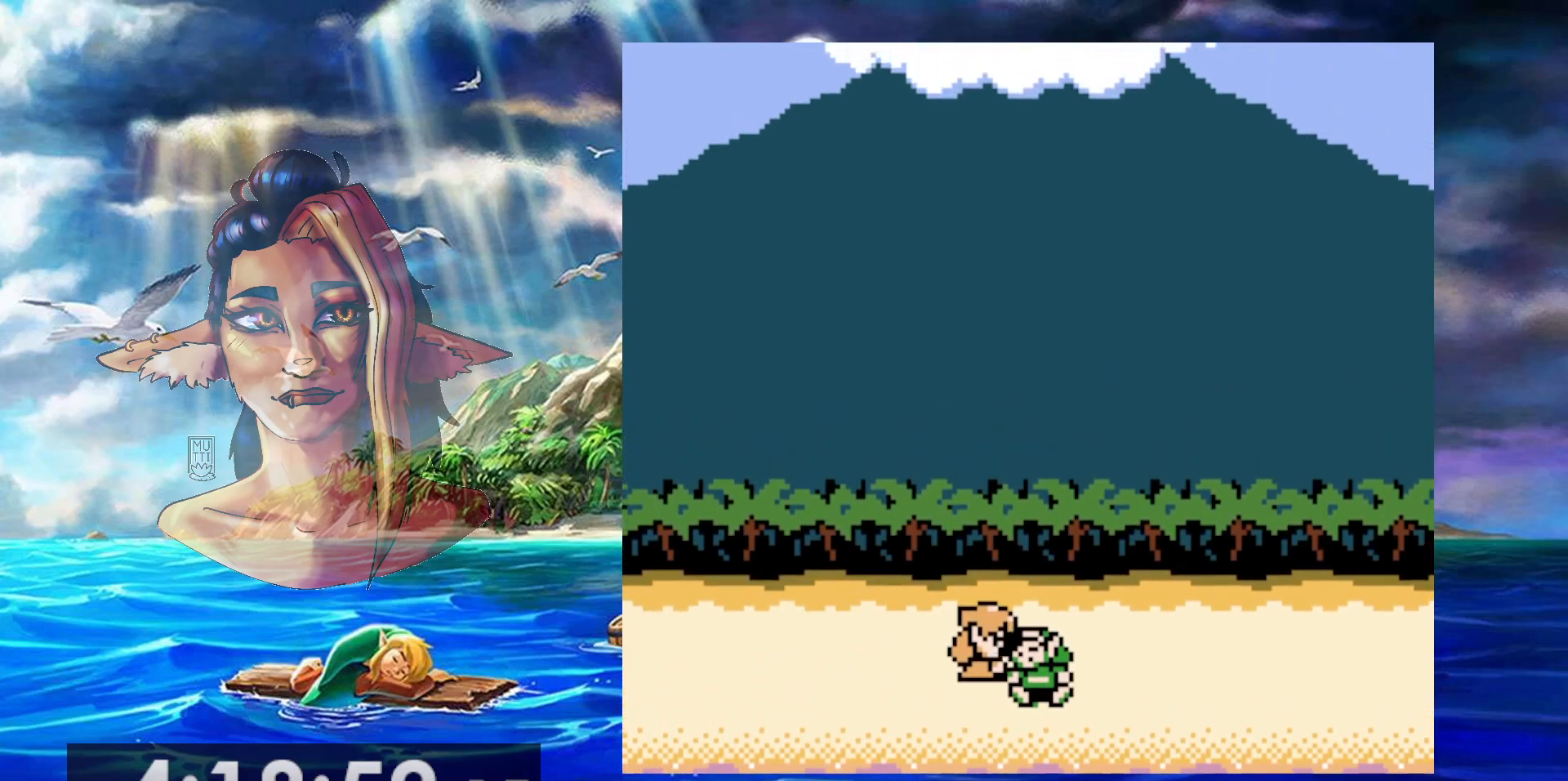
{"buttons": [], "events": []}
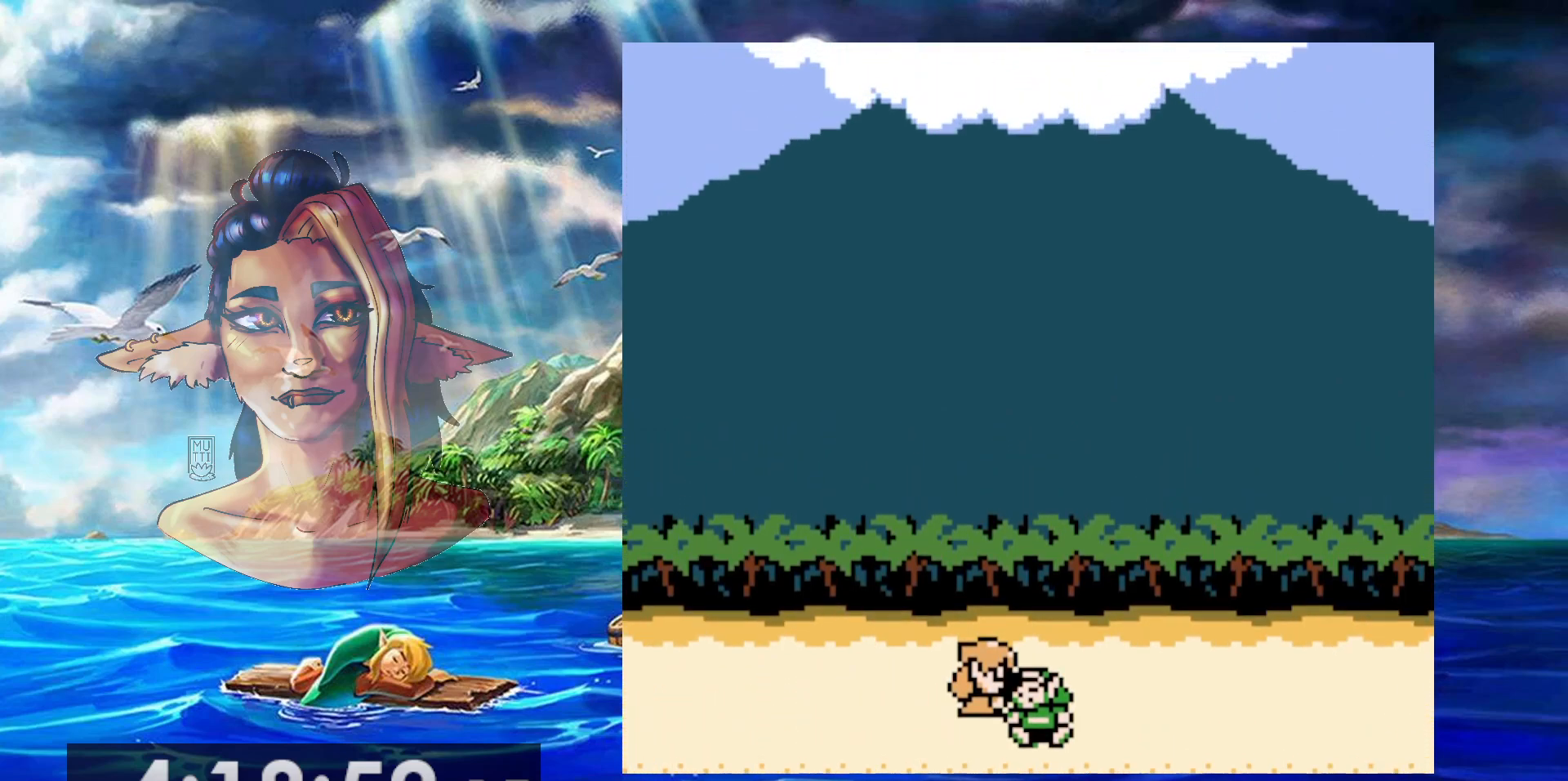
{"buttons": ["DPAD_LEFT"], "events": [[433, "DPAD_LEFT", "down"]]}
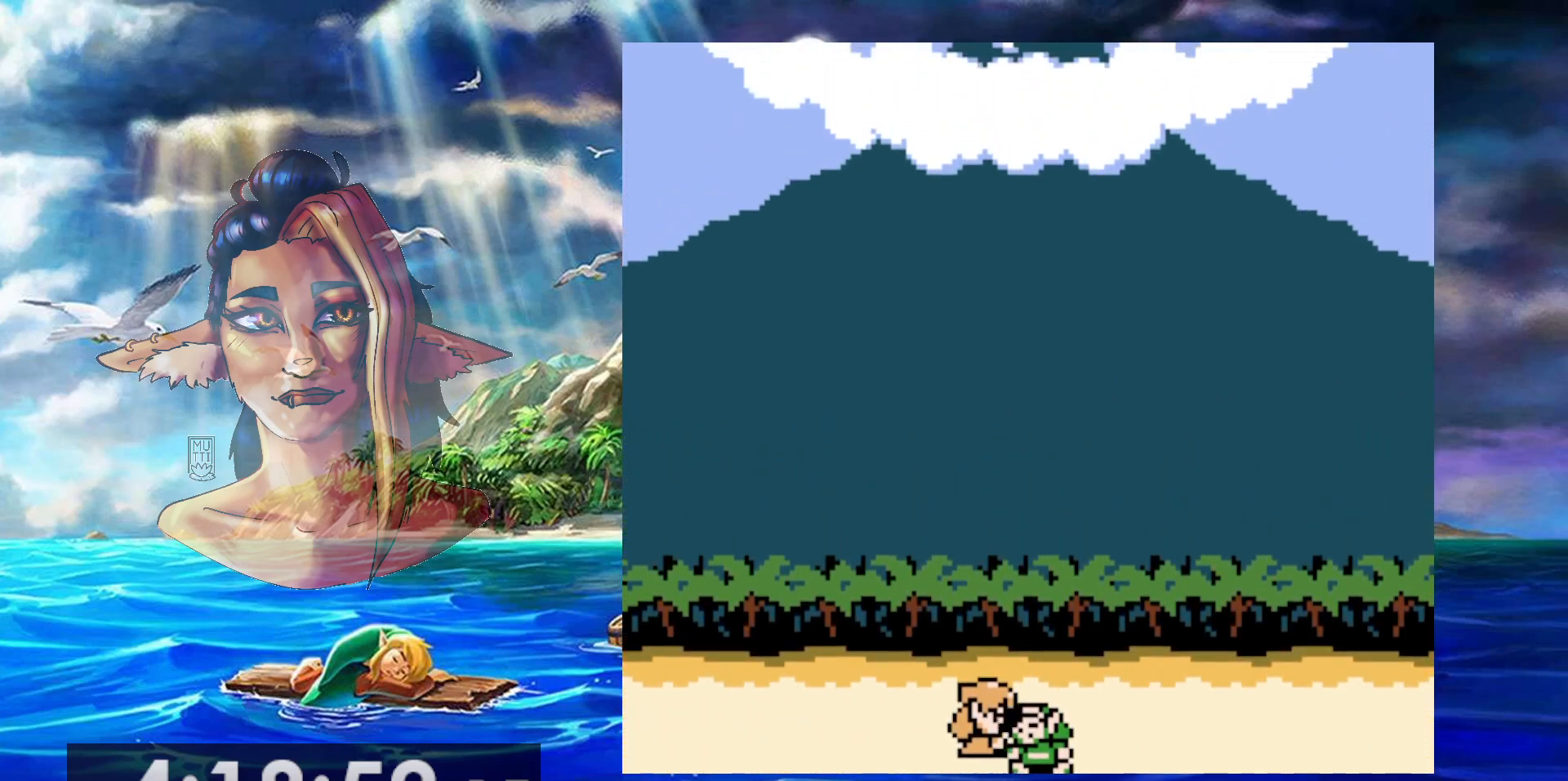
{"buttons": ["DPAD_LEFT"], "events": [[50, "DPAD_LEFT", "up"], [267, "DPAD_LEFT", "down"], [317, "DPAD_LEFT", "up"], [483, "DPAD_LEFT", "down"]]}
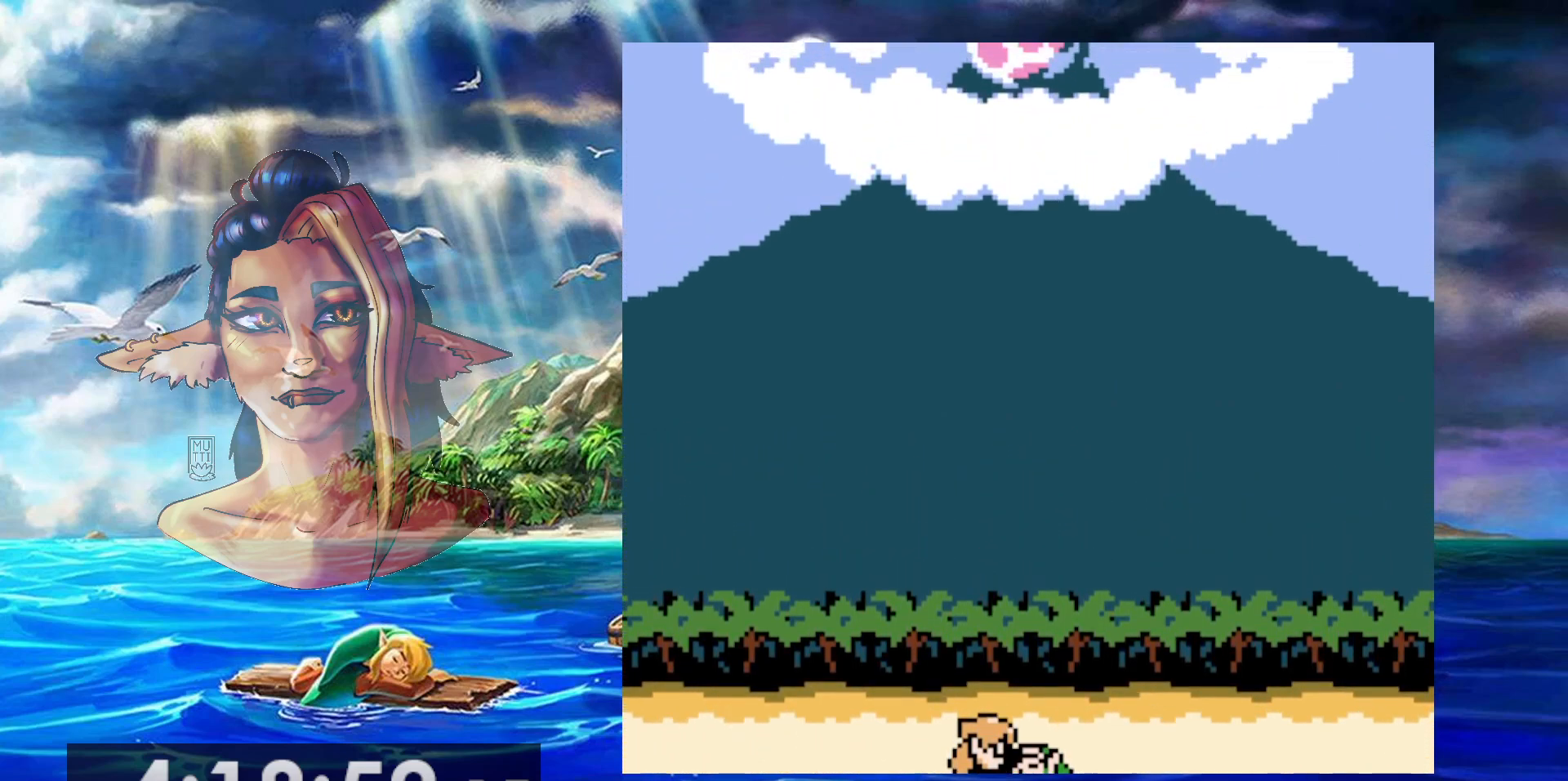
{"buttons": [], "events": [[100, "DPAD_LEFT", "up"], [317, "DPAD_LEFT", "down"], [400, "DPAD_LEFT", "up"]]}
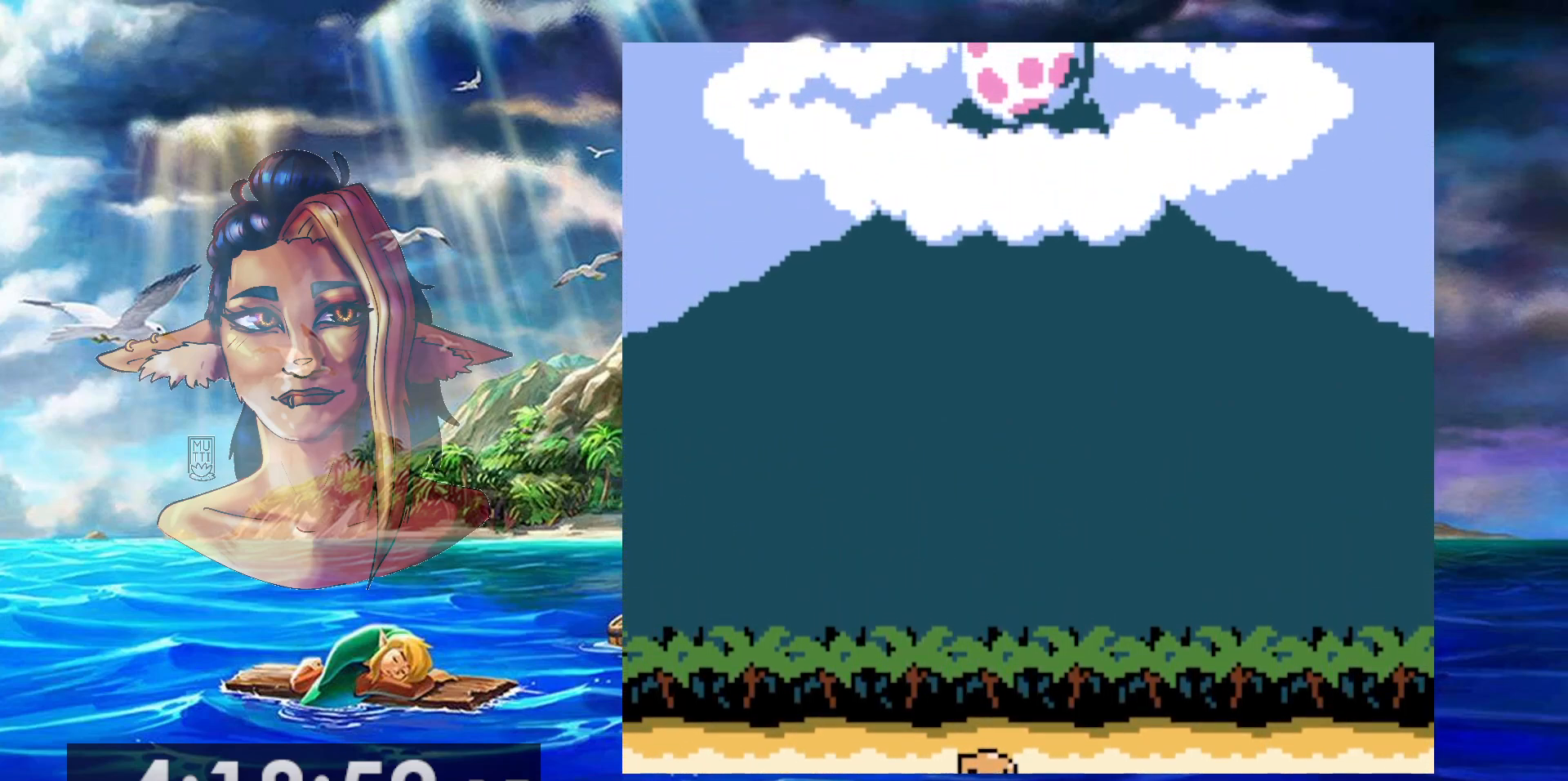
{"buttons": [], "events": [[100, "DPAD_LEFT", "down"], [183, "DPAD_LEFT", "up"], [383, "DPAD_LEFT", "down"], [467, "DPAD_LEFT", "up"]]}
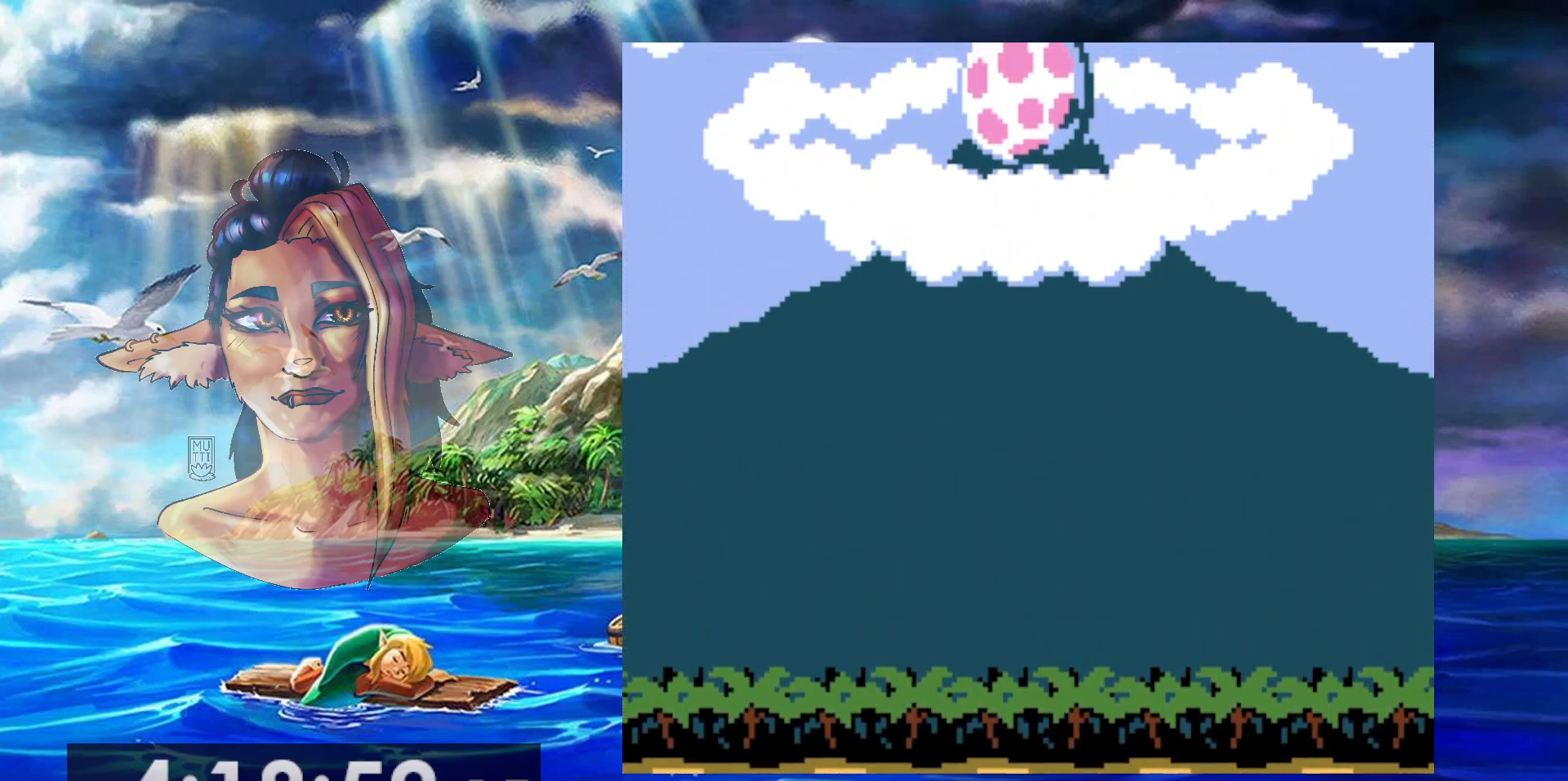
{"buttons": ["DPAD_LEFT"], "events": [[183, "DPAD_LEFT", "down"], [267, "DPAD_LEFT", "up"], [450, "DPAD_LEFT", "down"]]}
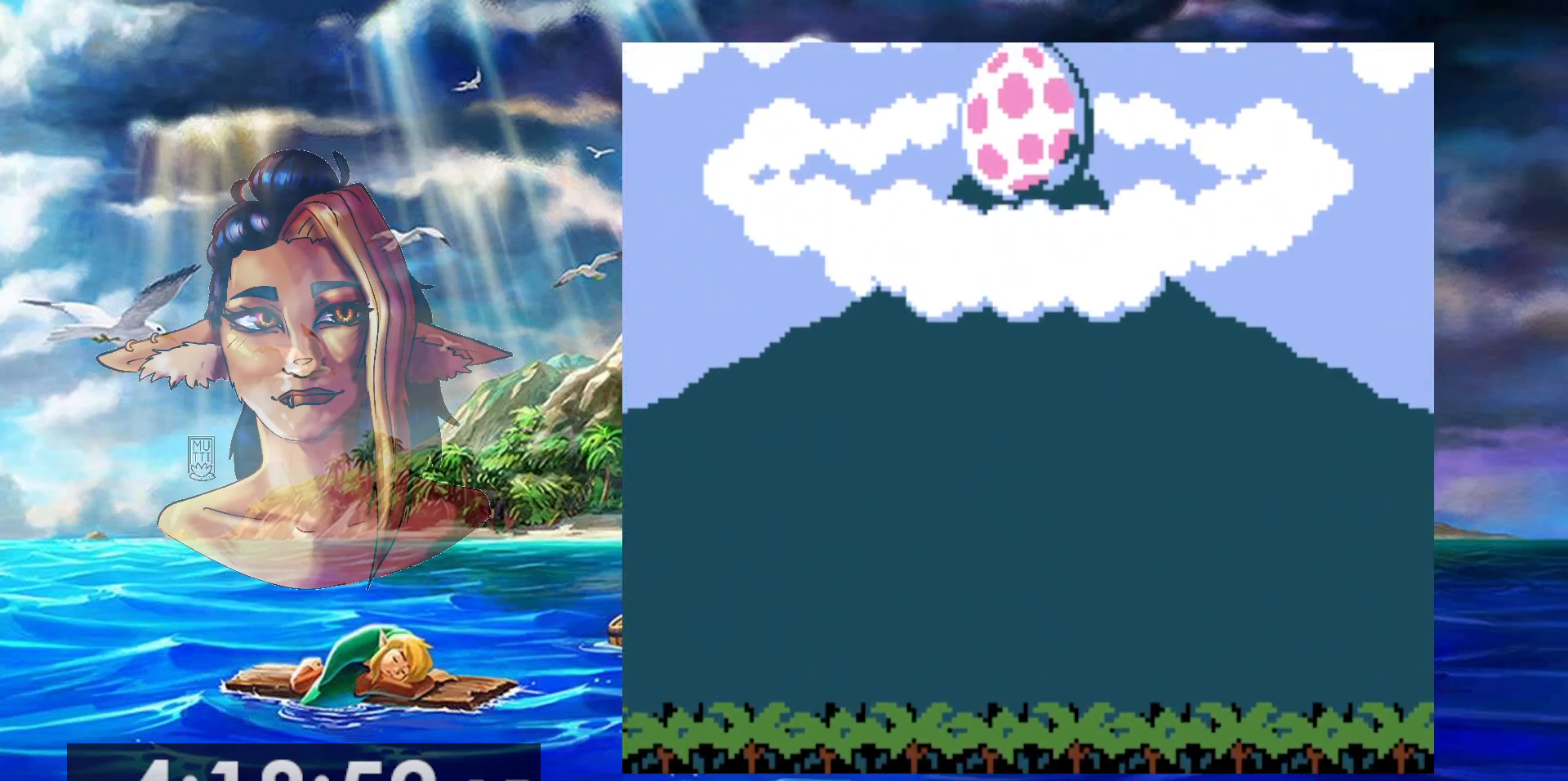
{"buttons": ["DPAD_LEFT"], "events": [[17, "DPAD_LEFT", "up"], [217, "DPAD_LEFT", "down"], [267, "DPAD_LEFT", "up"], [483, "DPAD_LEFT", "down"]]}
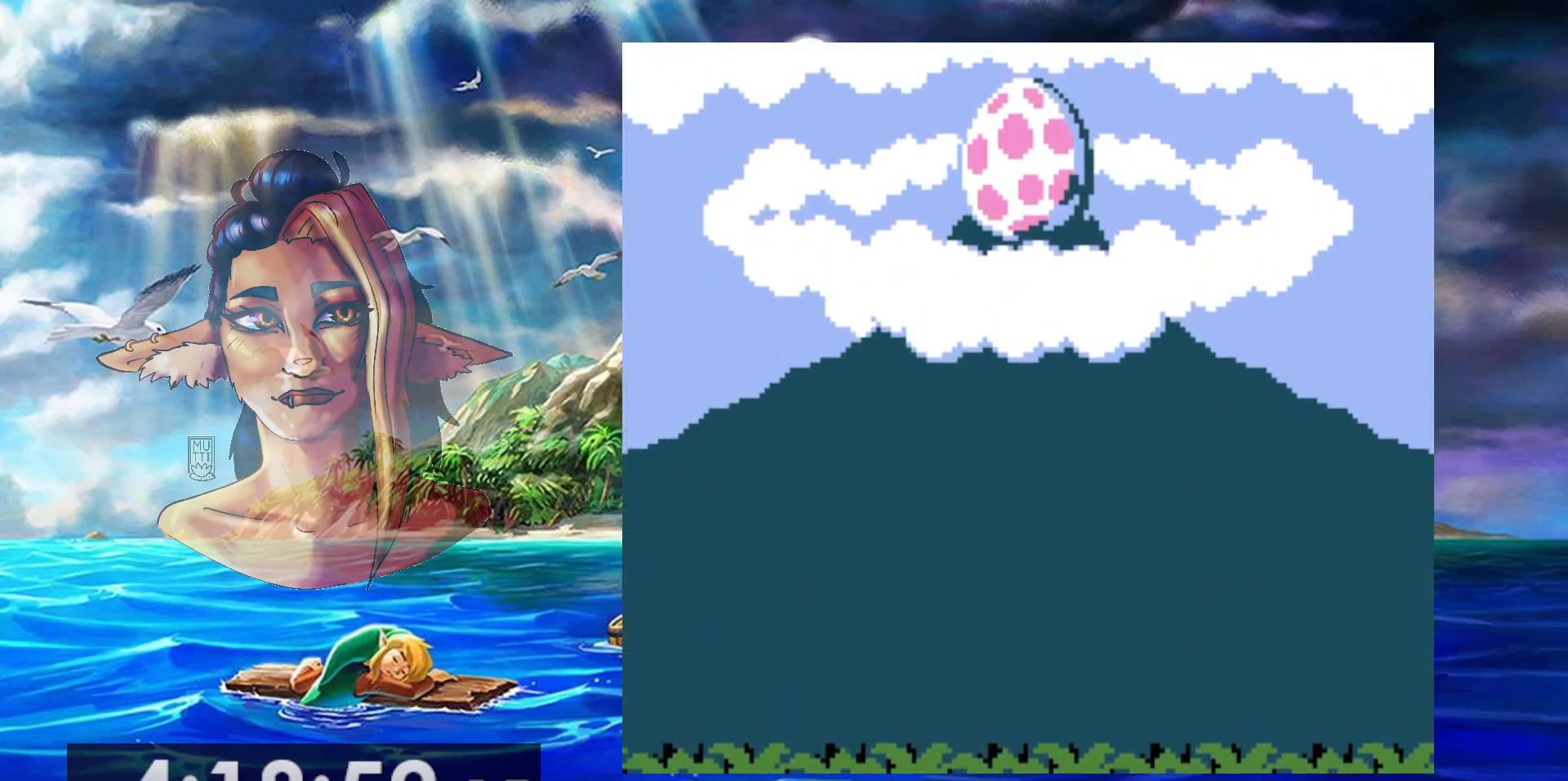
{"buttons": [], "events": [[100, "DPAD_LEFT", "up"], [267, "DPAD_LEFT", "down"], [350, "DPAD_LEFT", "up"]]}
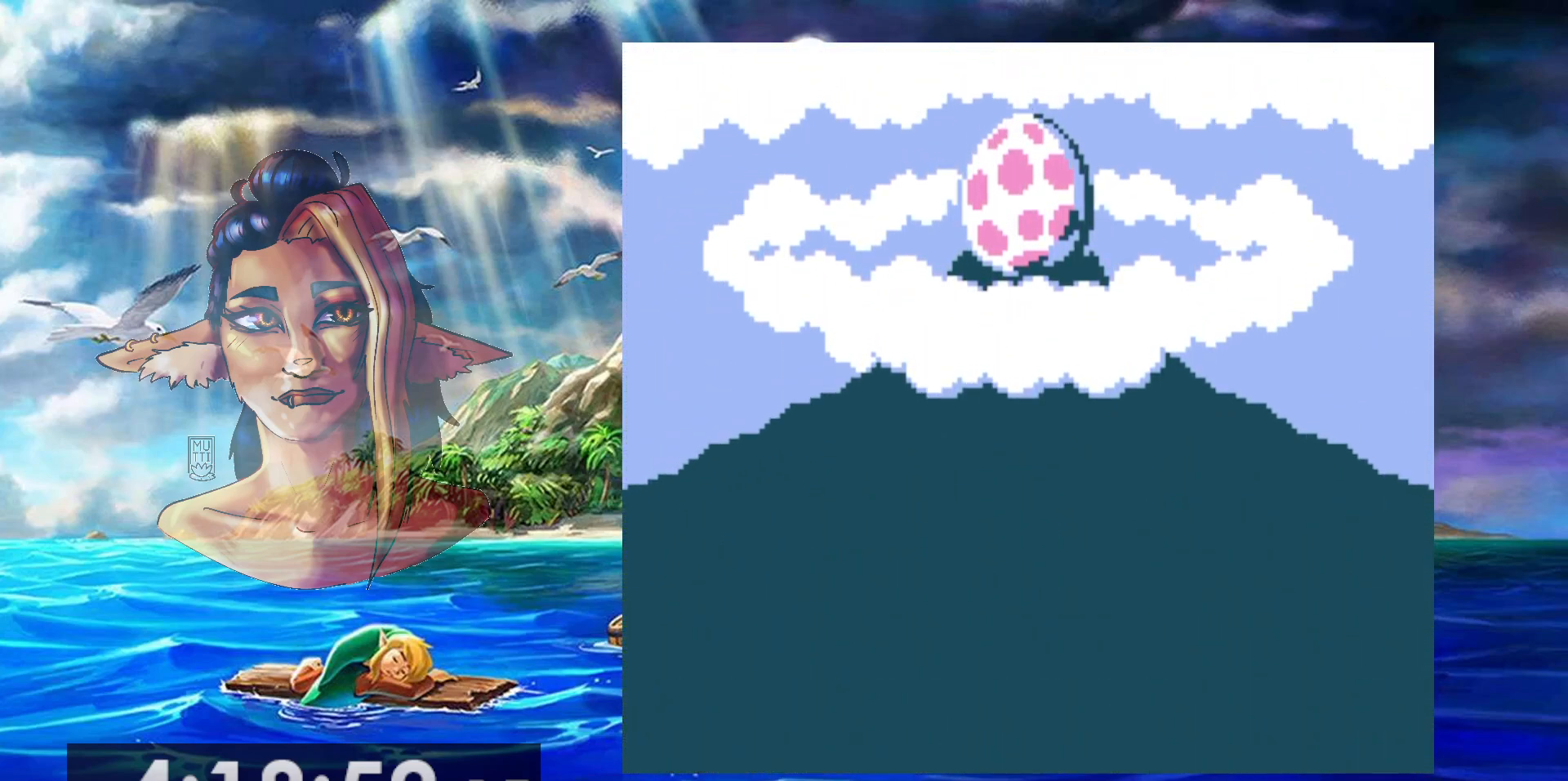
{"buttons": [], "events": [[50, "DPAD_LEFT", "down"], [133, "DPAD_LEFT", "up"], [333, "DPAD_LEFT", "down"], [400, "DPAD_LEFT", "up"]]}
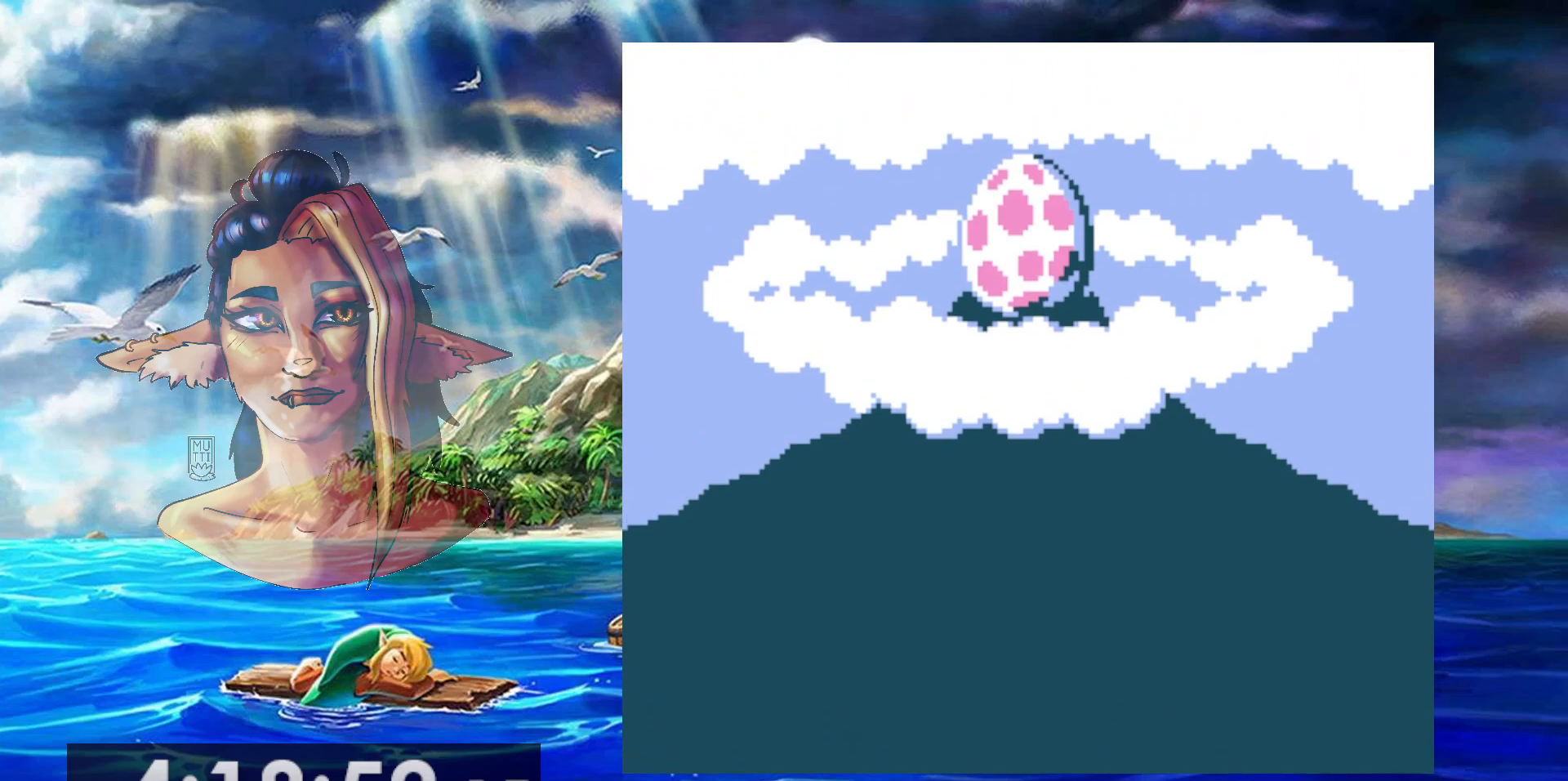
{"buttons": [], "events": [[67, "DPAD_LEFT", "down"], [183, "DPAD_LEFT", "up"], [367, "DPAD_LEFT", "down"], [450, "DPAD_LEFT", "up"]]}
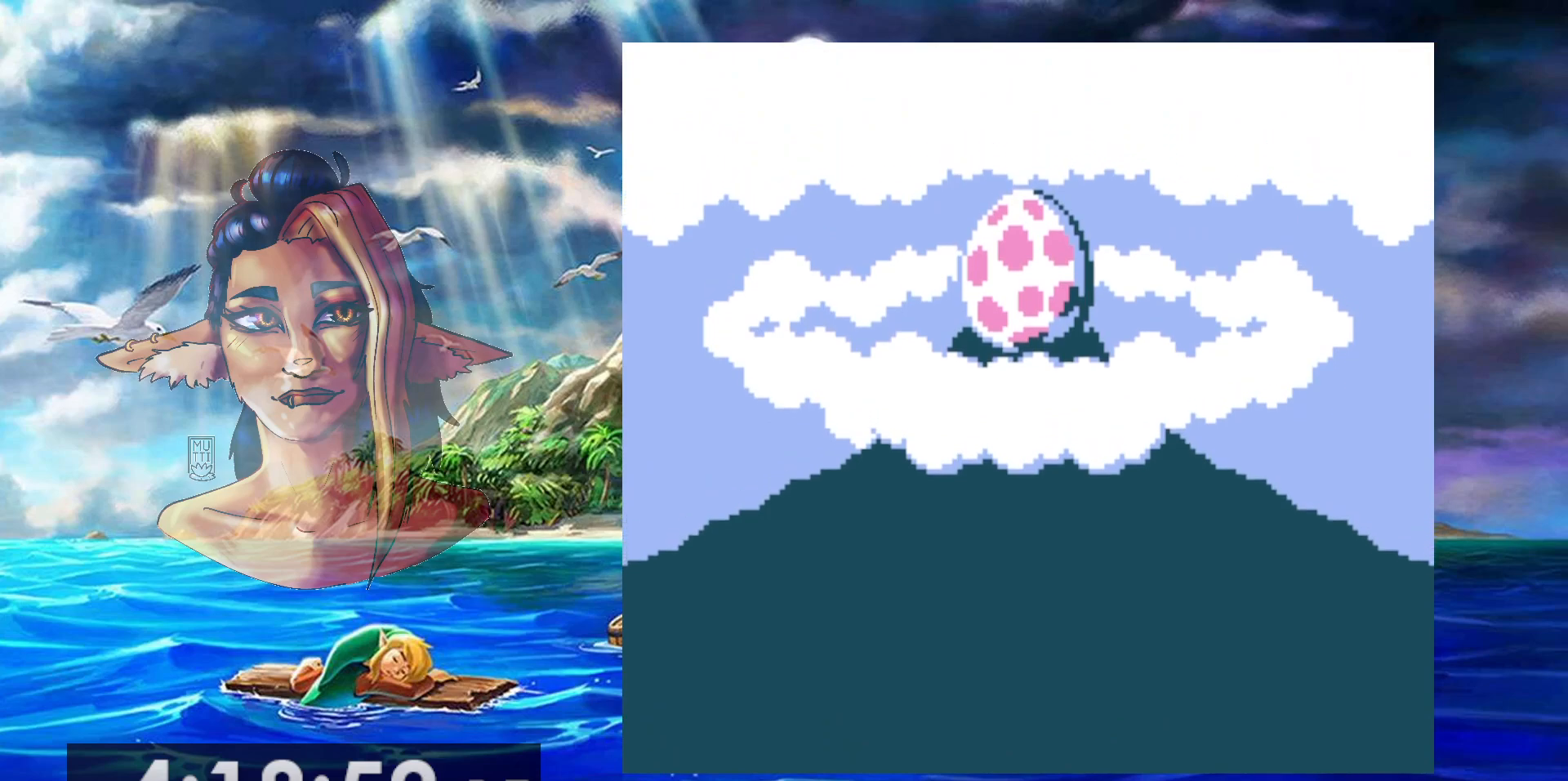
{"buttons": [], "events": [[133, "DPAD_LEFT", "down"], [233, "DPAD_LEFT", "up"], [400, "DPAD_LEFT", "down"], [500, "DPAD_LEFT", "up"]]}
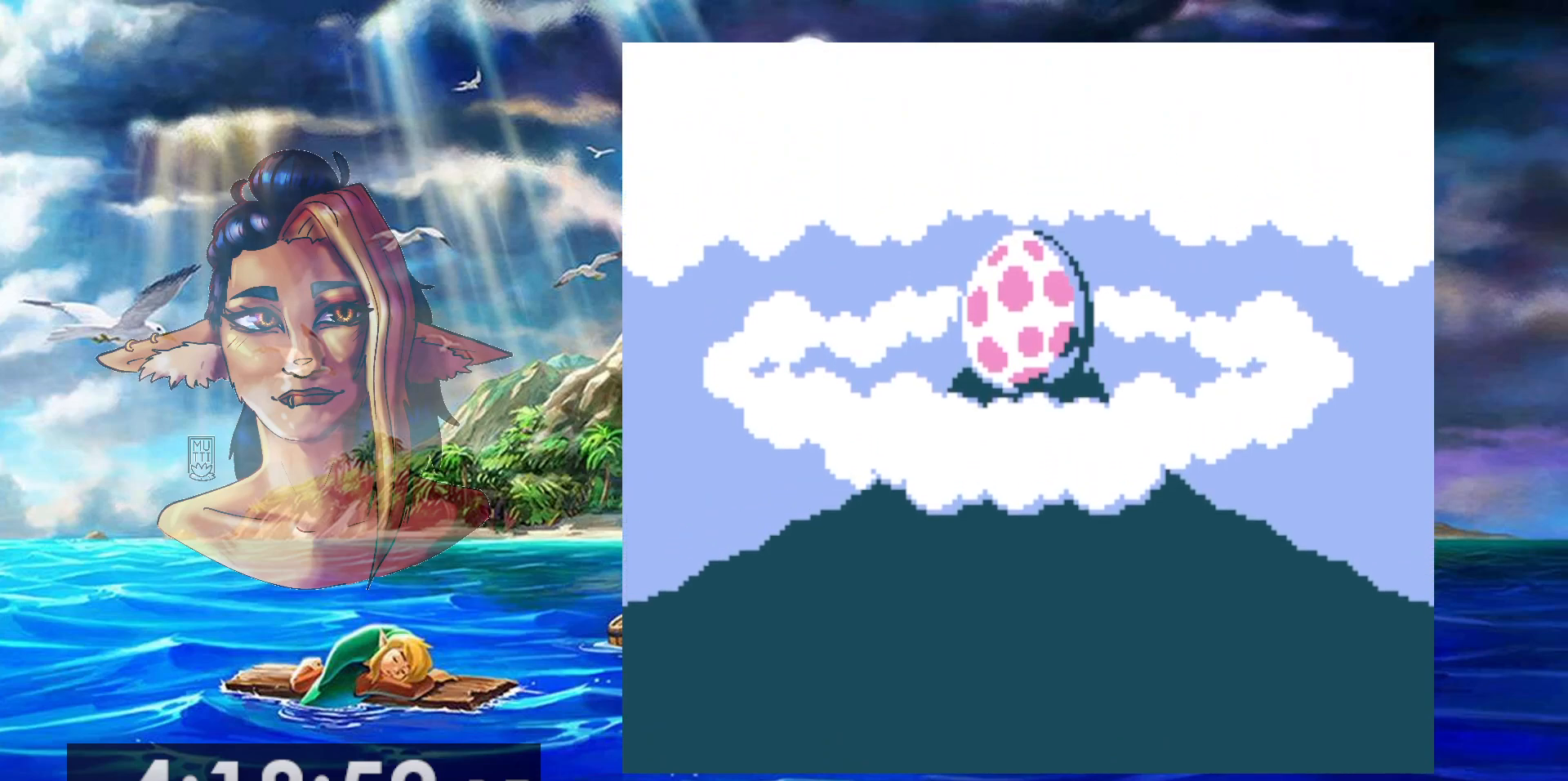
{"buttons": ["DPAD_LEFT"], "events": [[167, "DPAD_LEFT", "down"], [283, "DPAD_LEFT", "up"], [450, "DPAD_LEFT", "down"]]}
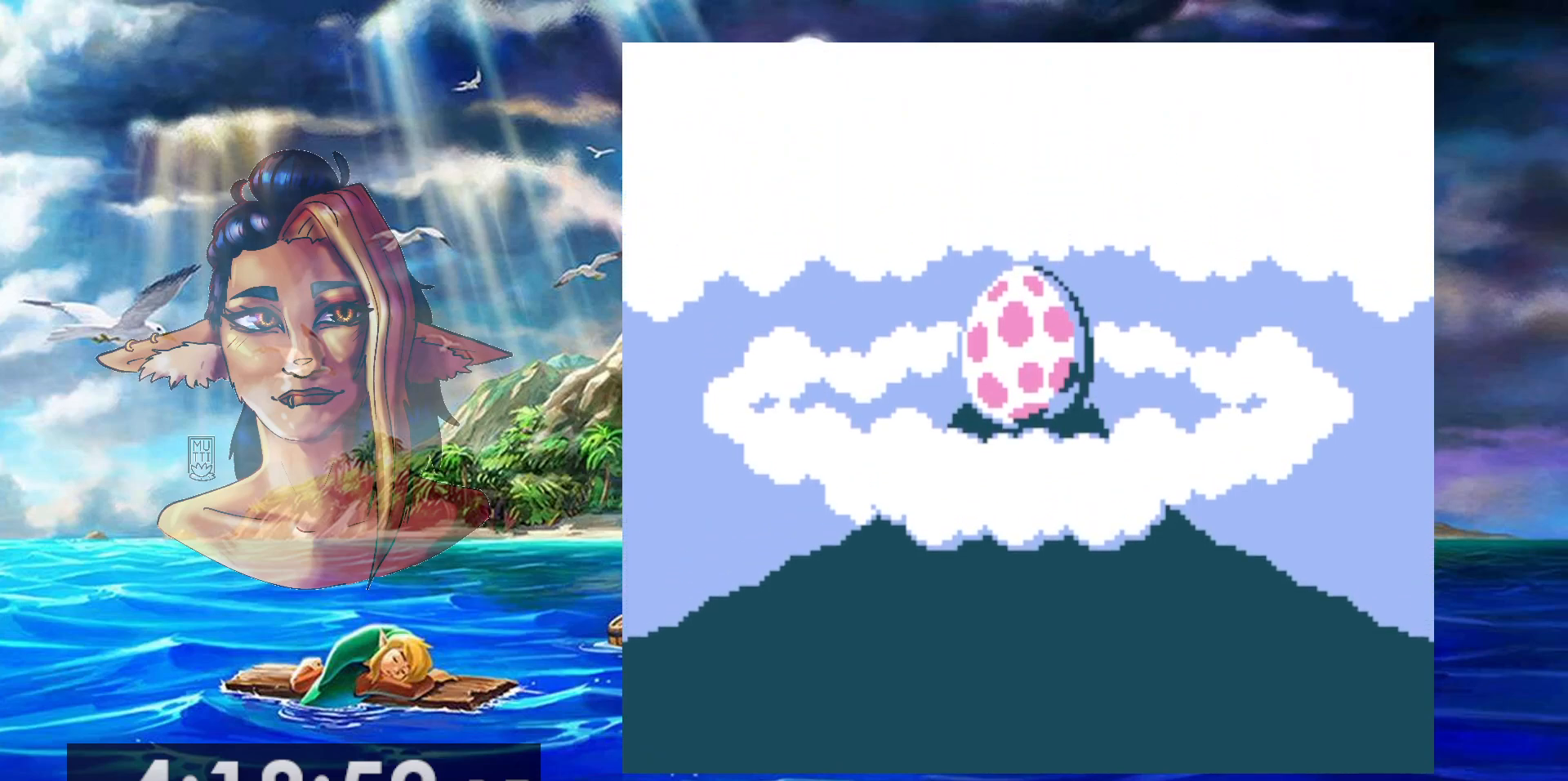
{"buttons": ["DPAD_LEFT"], "events": [[33, "DPAD_LEFT", "up"], [200, "DPAD_LEFT", "down"], [283, "DPAD_LEFT", "up"], [450, "DPAD_LEFT", "down"]]}
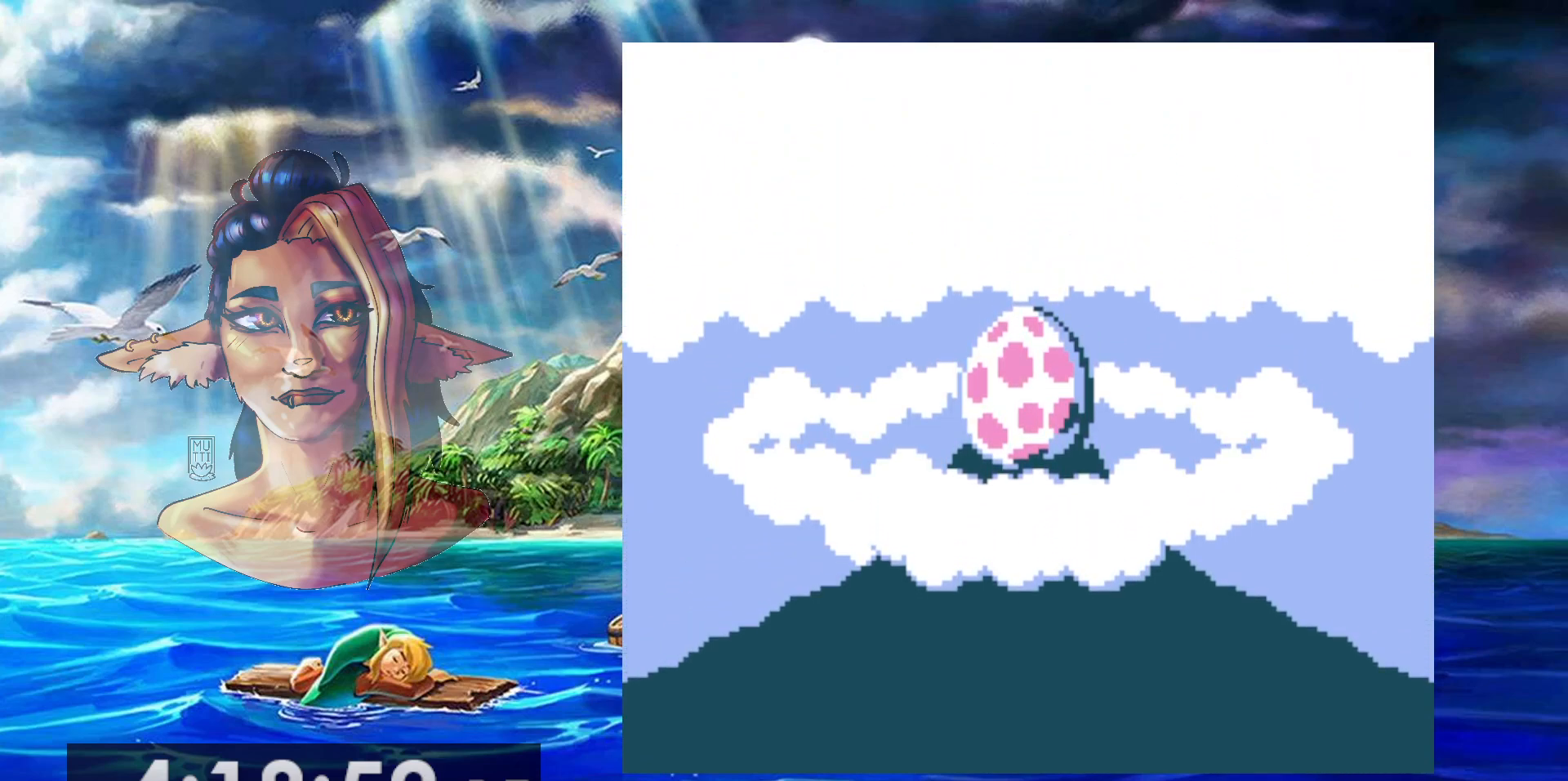
{"buttons": ["DPAD_LEFT"], "events": [[50, "DPAD_LEFT", "up"], [217, "DPAD_LEFT", "down"], [333, "DPAD_LEFT", "up"], [500, "DPAD_LEFT", "down"]]}
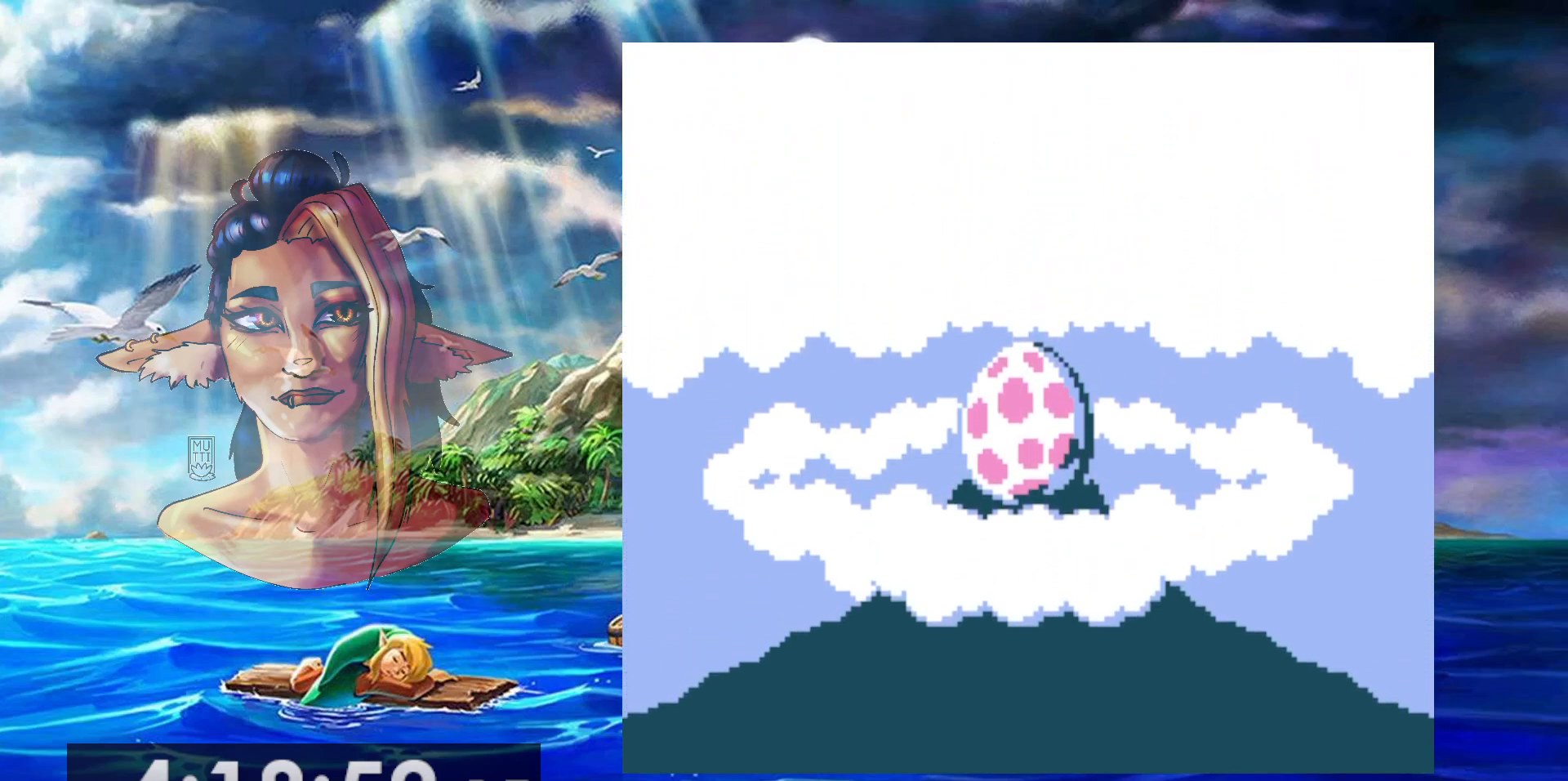
{"buttons": ["DPAD_LEFT"], "events": [[100, "DPAD_LEFT", "up"], [250, "DPAD_LEFT", "down"], [350, "DPAD_LEFT", "up"], [500, "DPAD_LEFT", "down"]]}
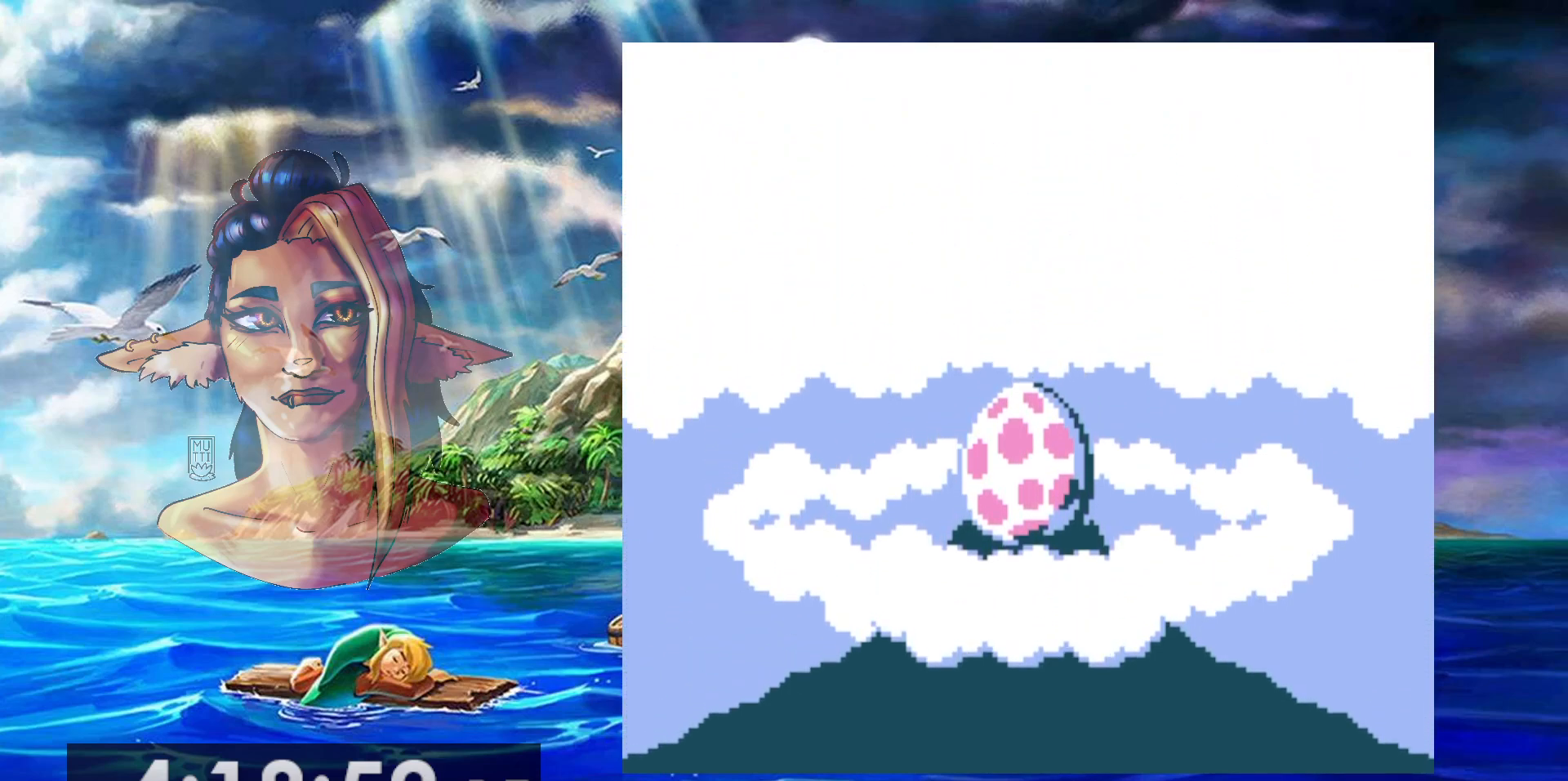
{"buttons": [], "events": [[100, "DPAD_LEFT", "up"], [267, "DPAD_LEFT", "down"], [350, "DPAD_LEFT", "up"]]}
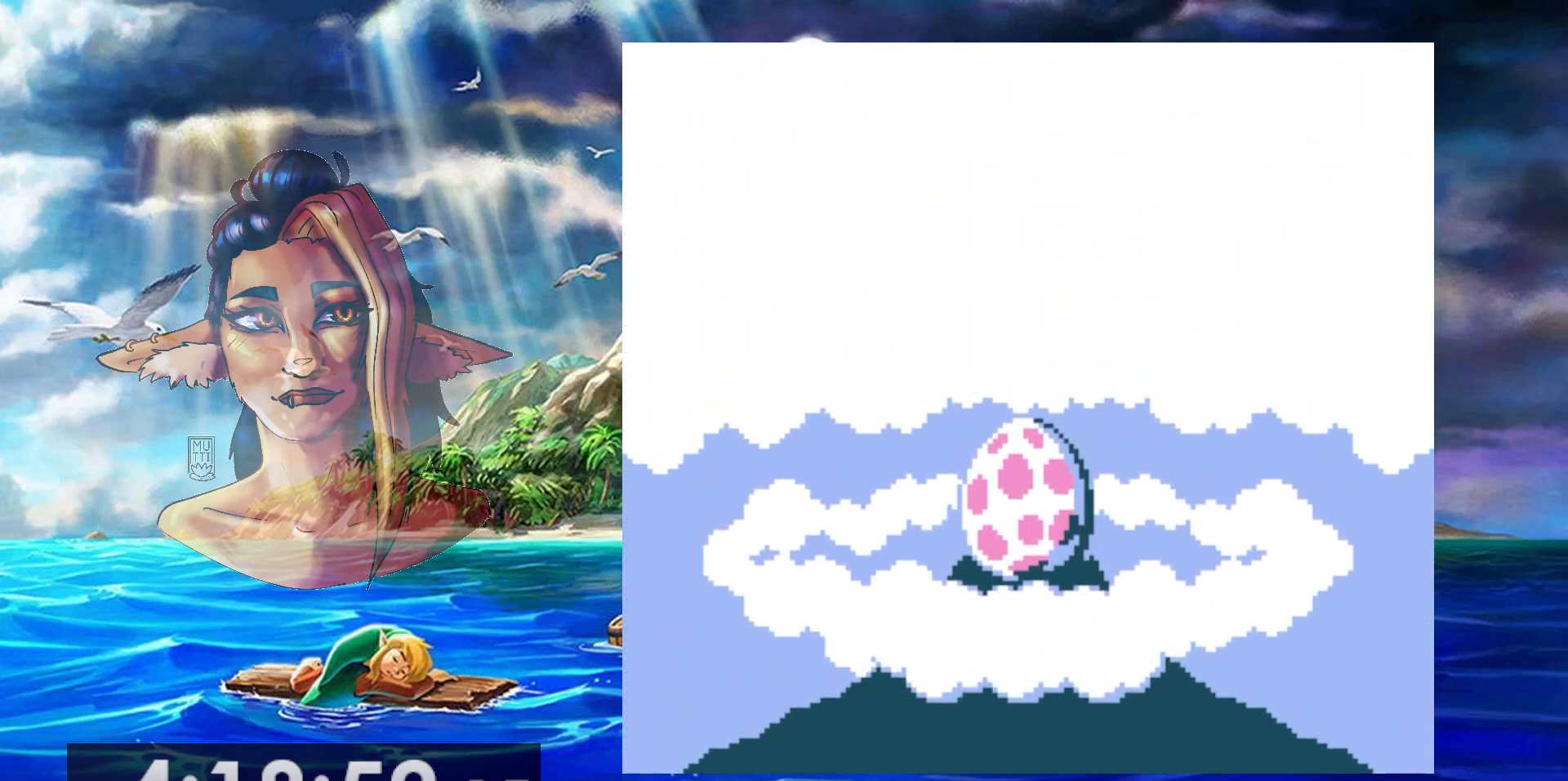
{"buttons": [], "events": [[17, "DPAD_LEFT", "down"], [100, "DPAD_LEFT", "up"]]}
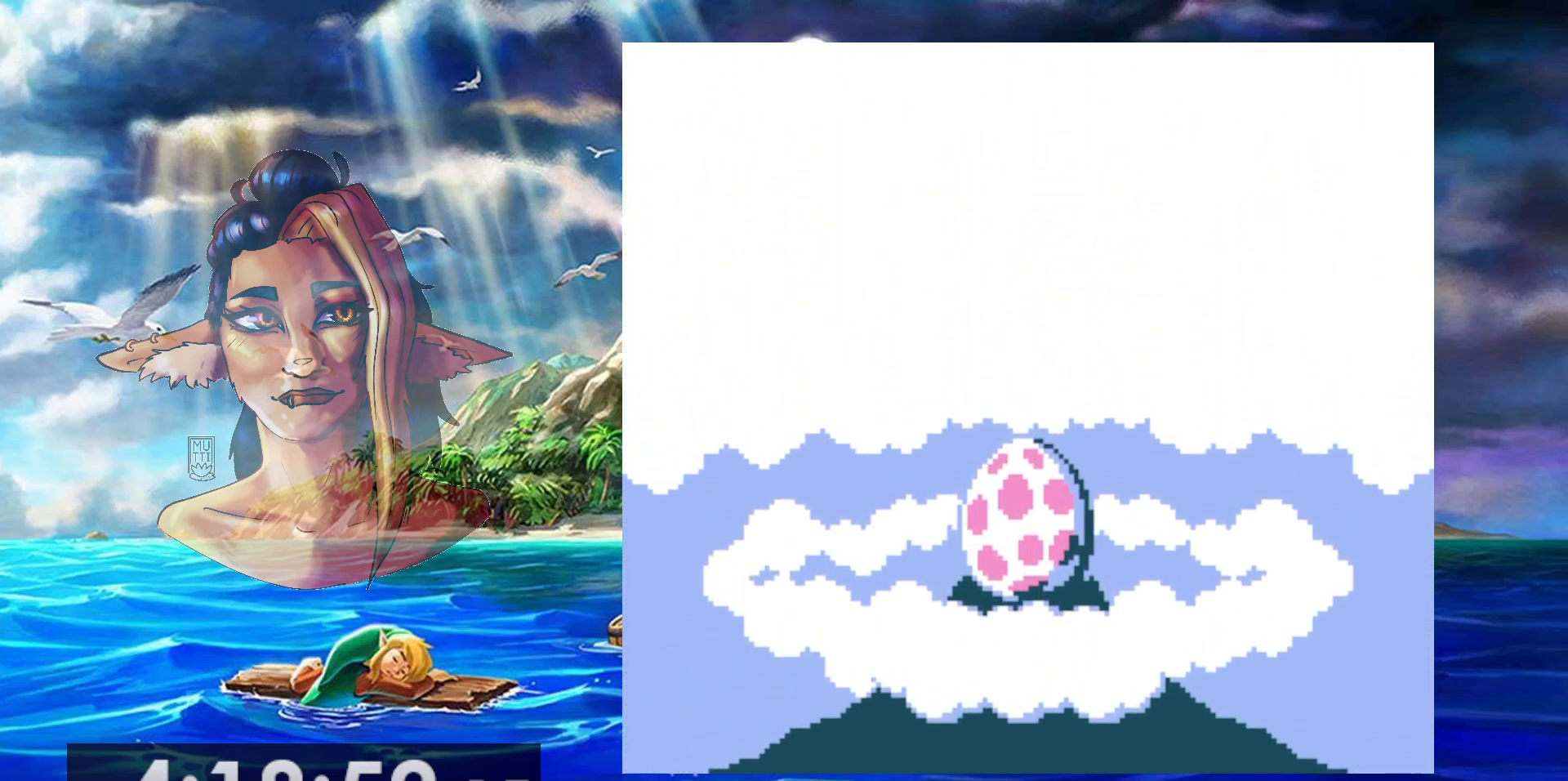
{"buttons": [], "events": []}
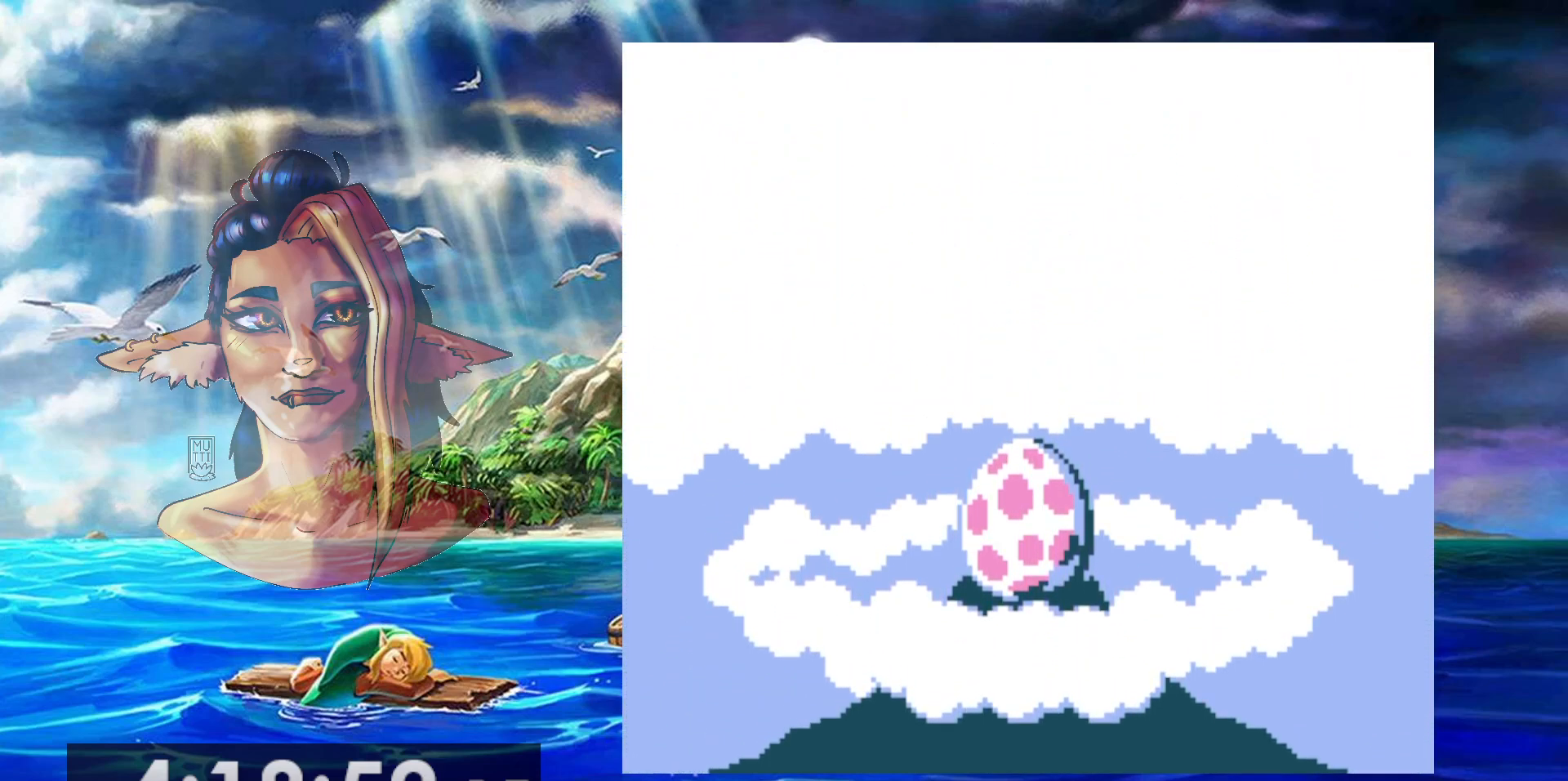
{"buttons": [], "events": []}
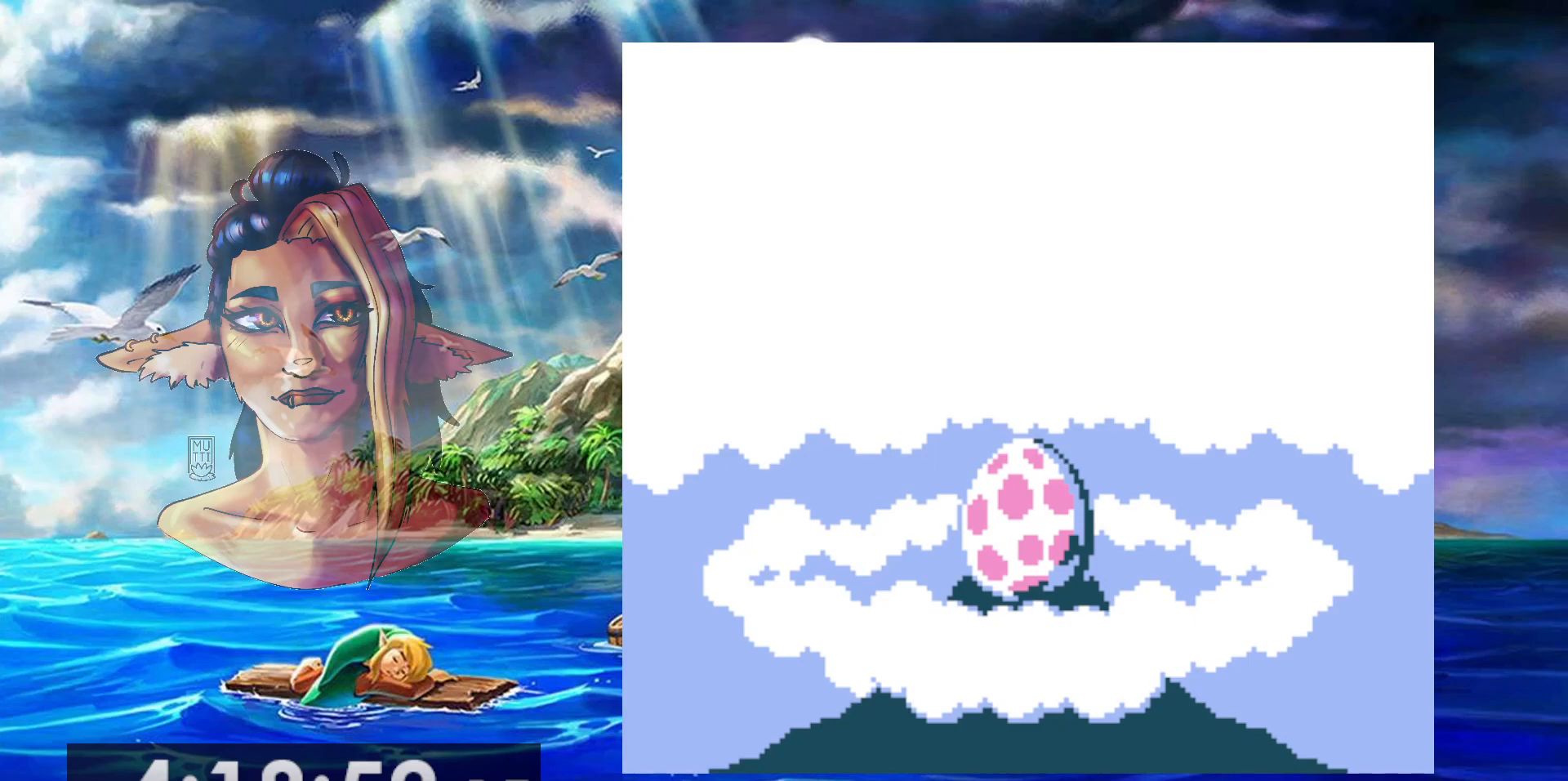
{"buttons": [], "events": []}
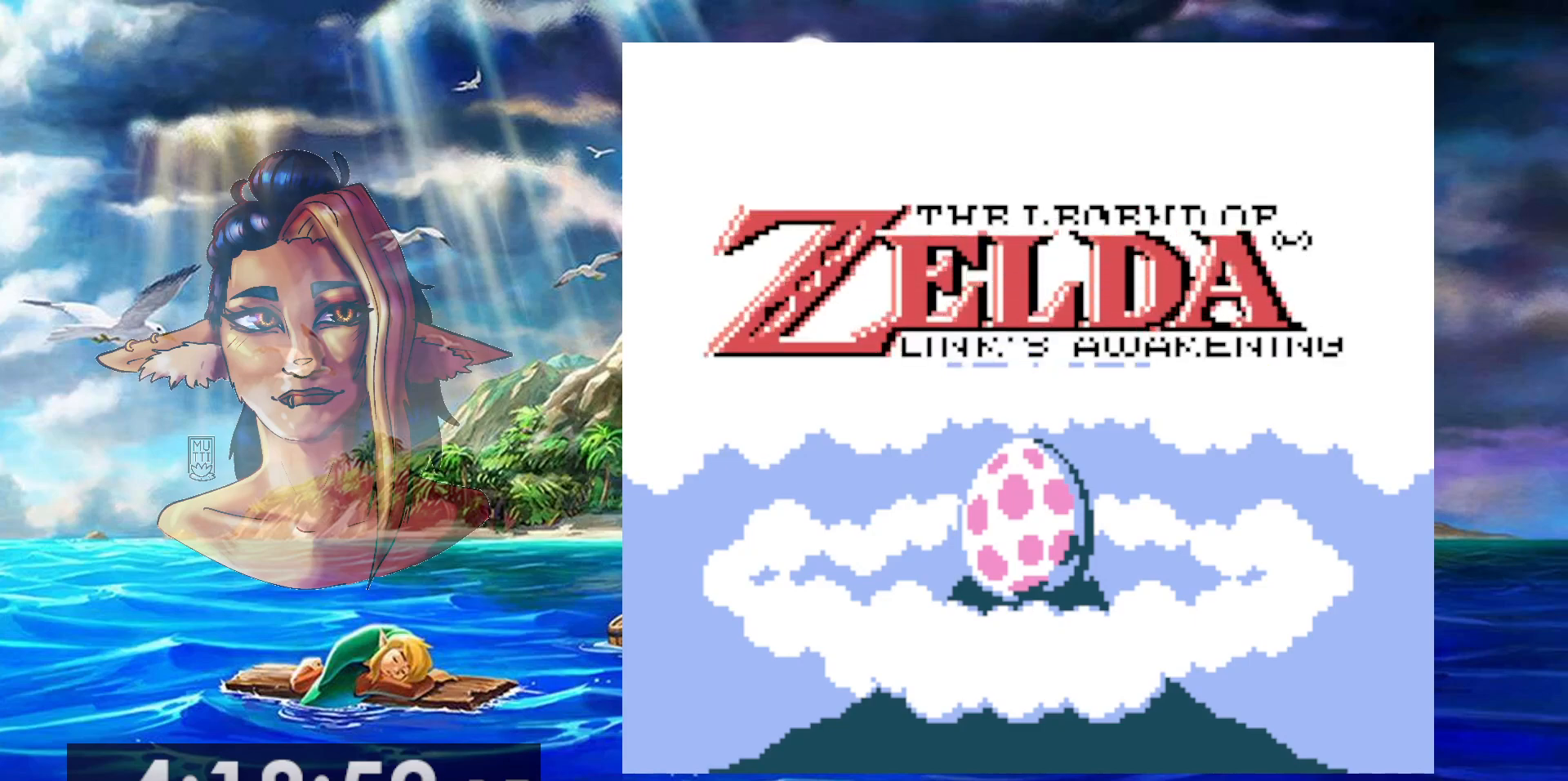
{"buttons": [], "events": []}
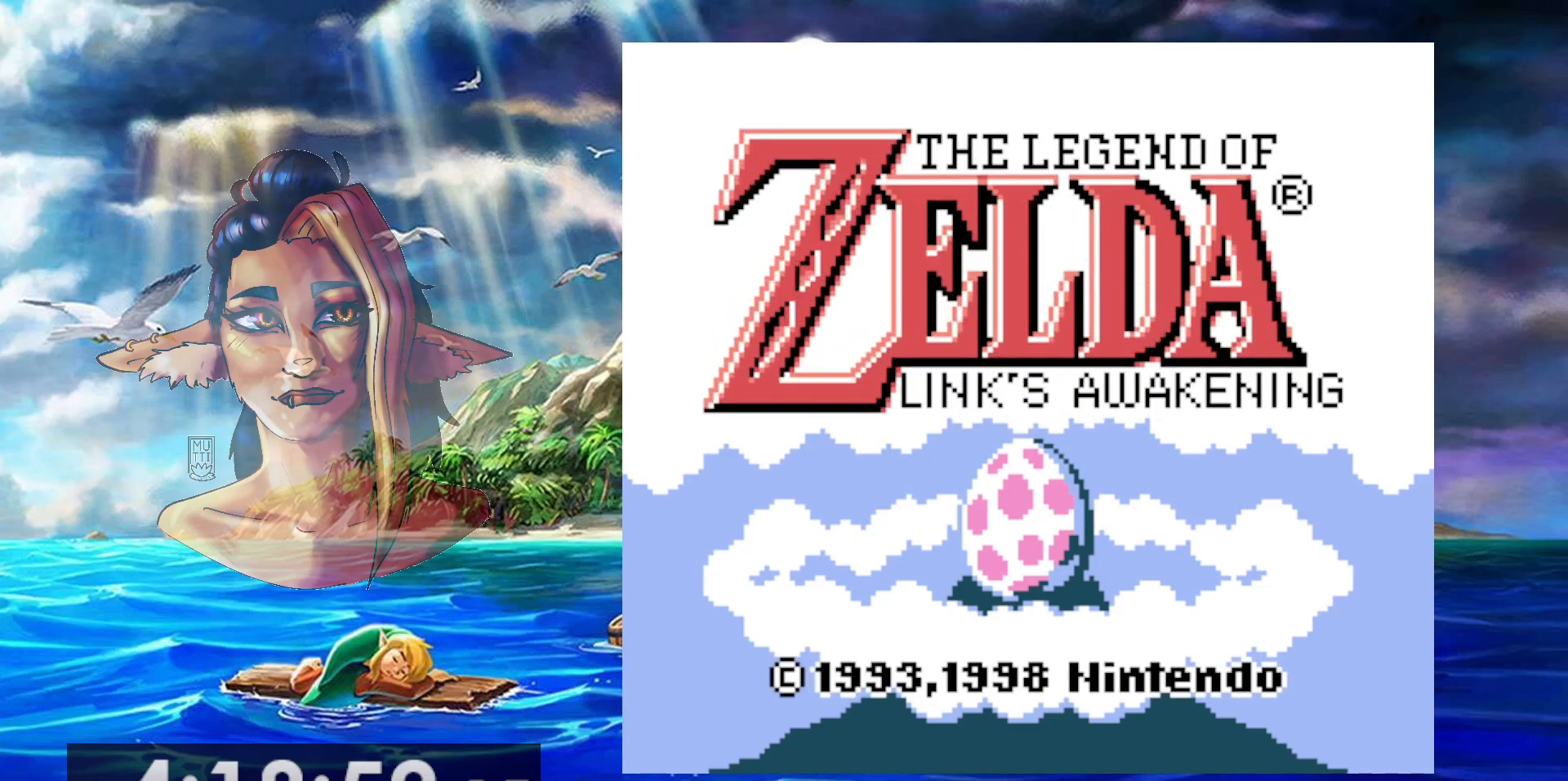
{"buttons": [], "events": []}
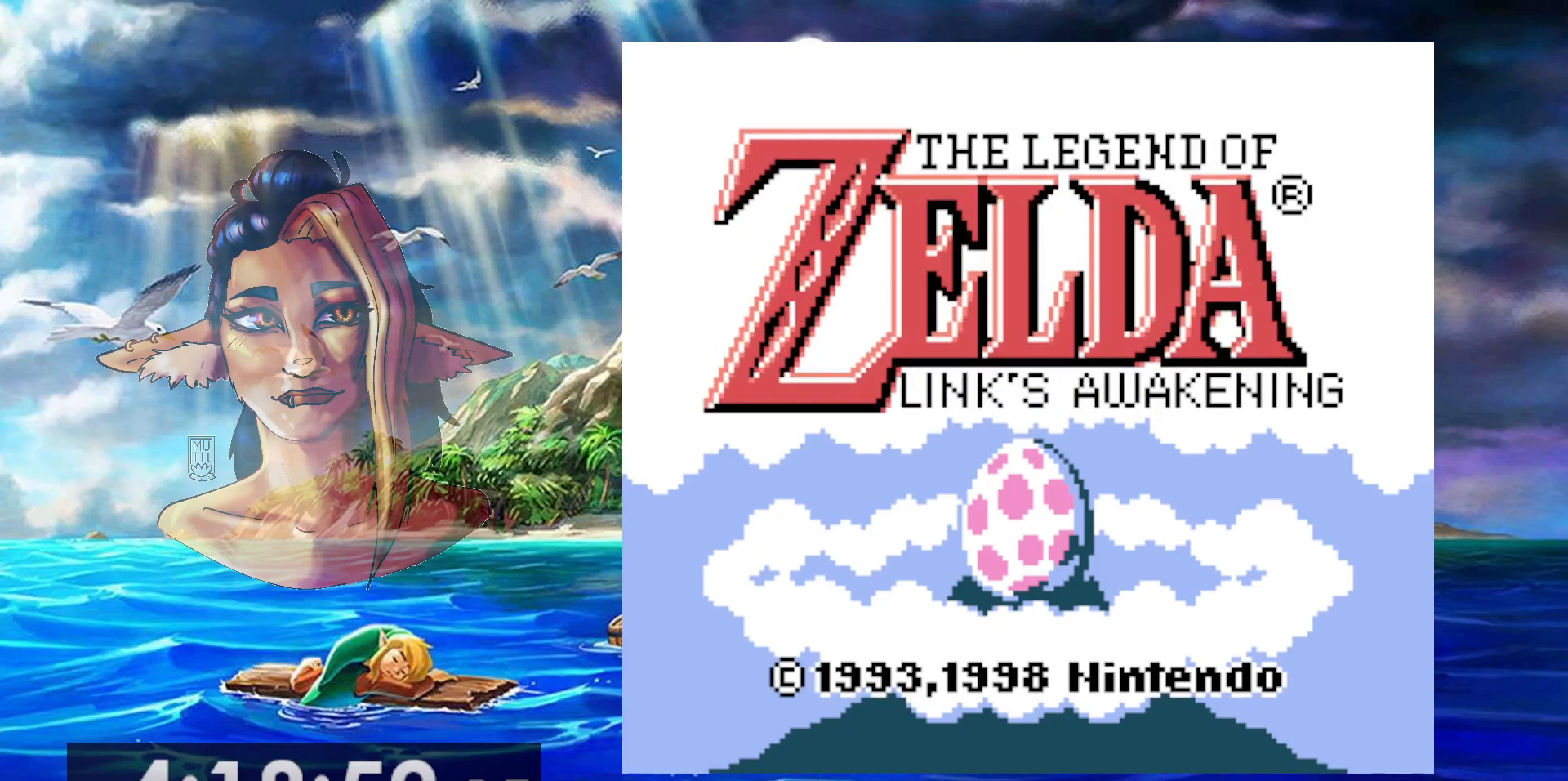
{"buttons": [], "events": []}
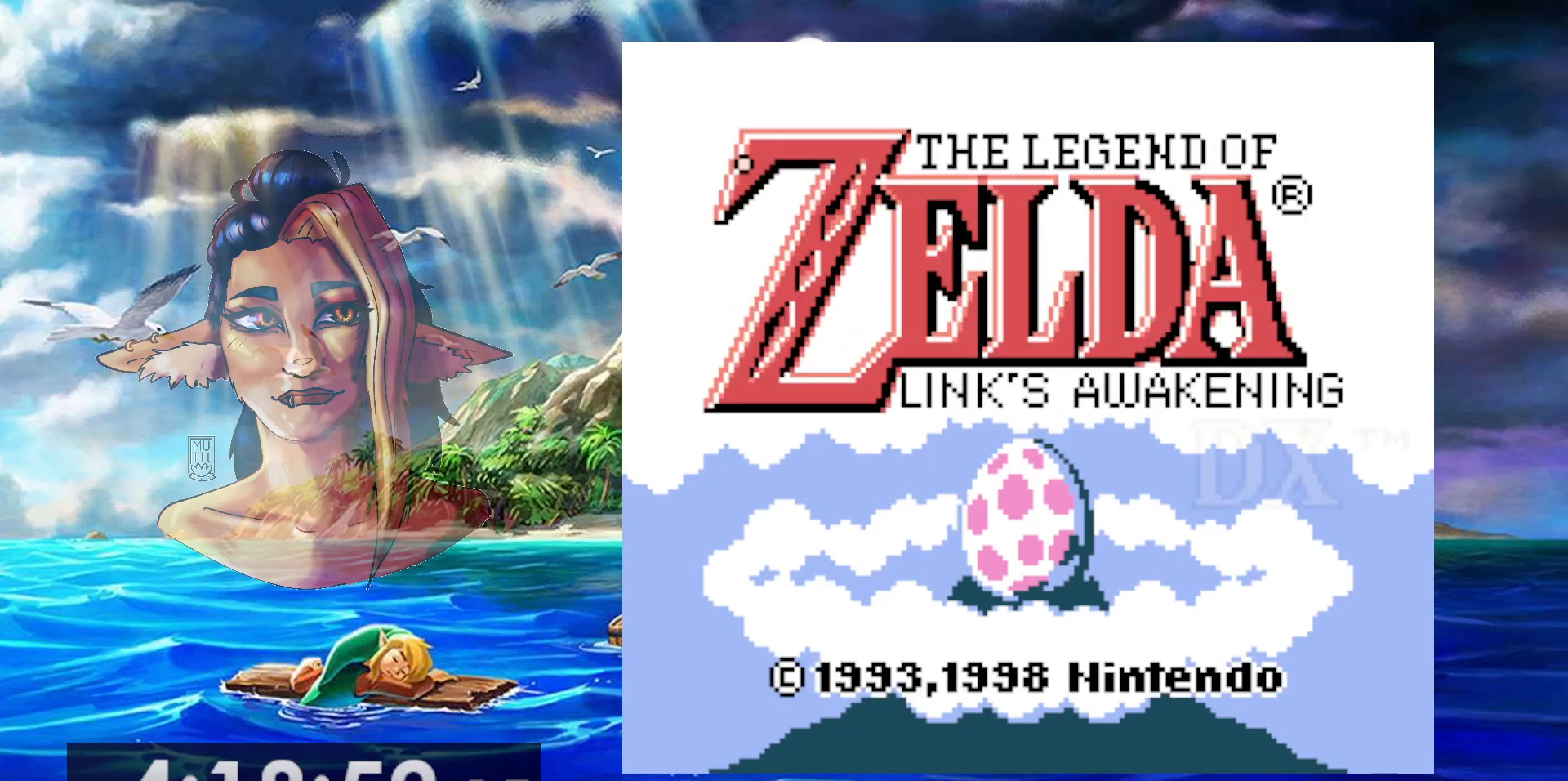
{"buttons": [], "events": []}
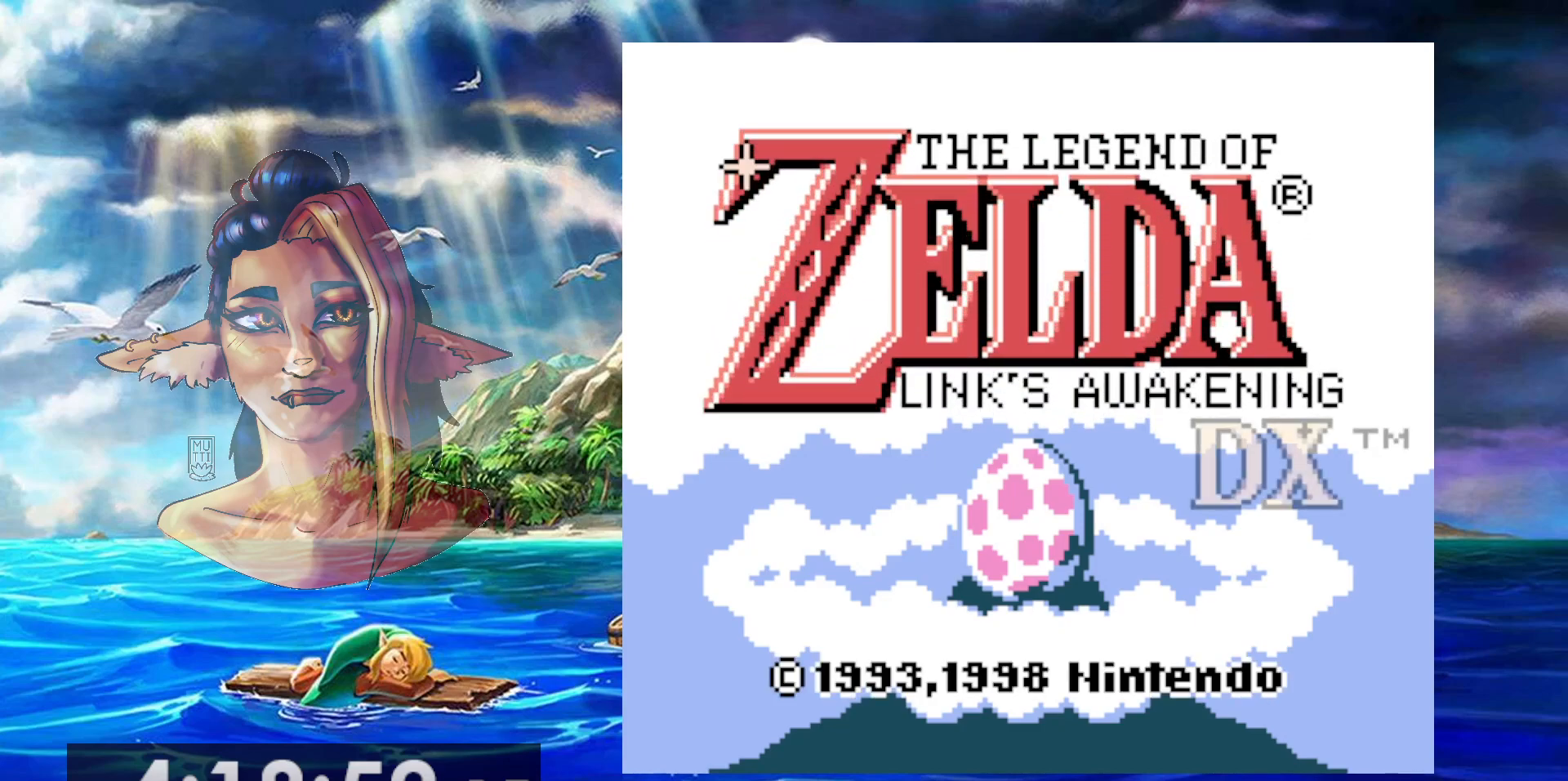
{"buttons": [], "events": []}
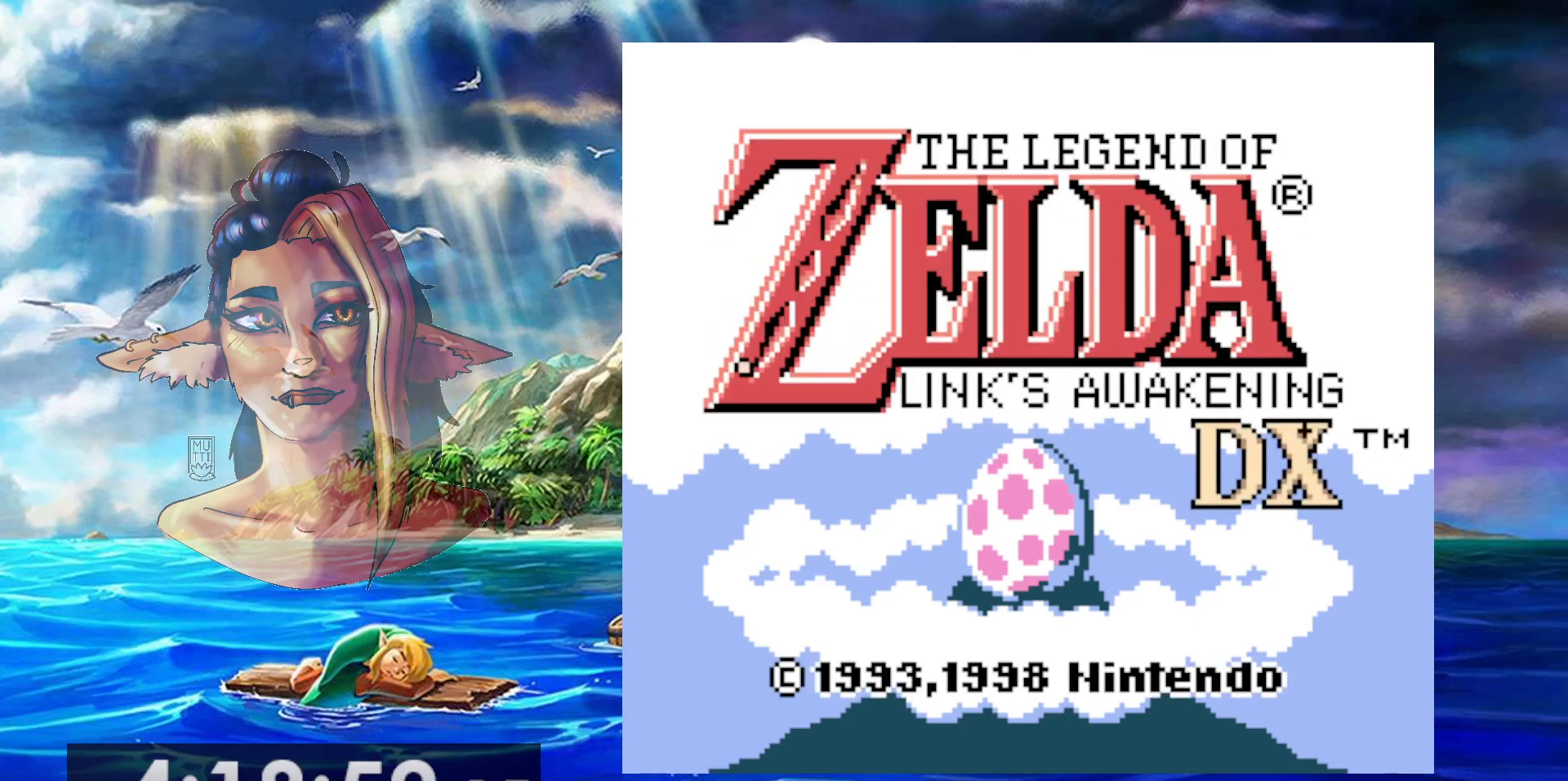
{"buttons": [], "events": []}
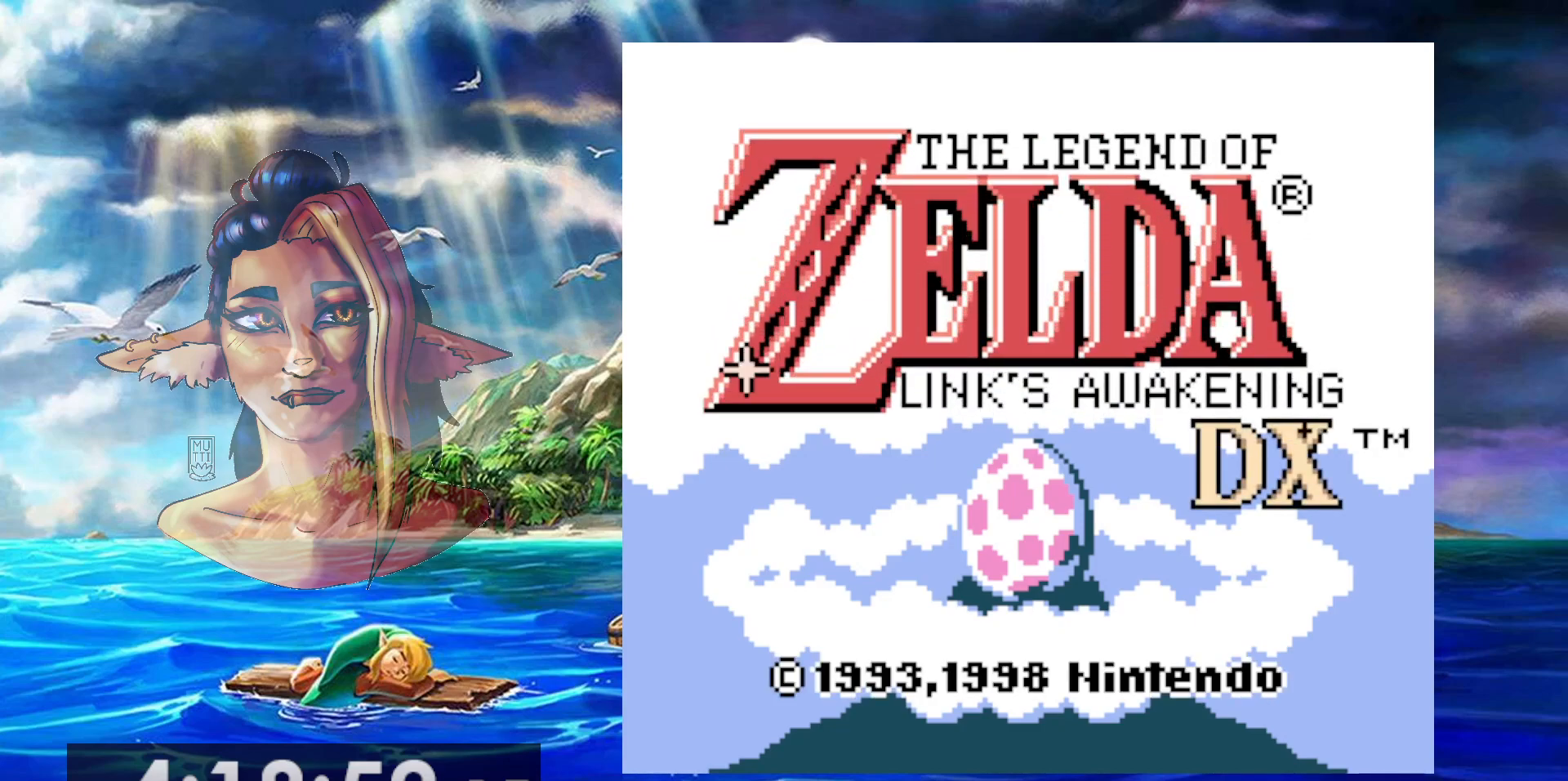
{"buttons": [], "events": []}
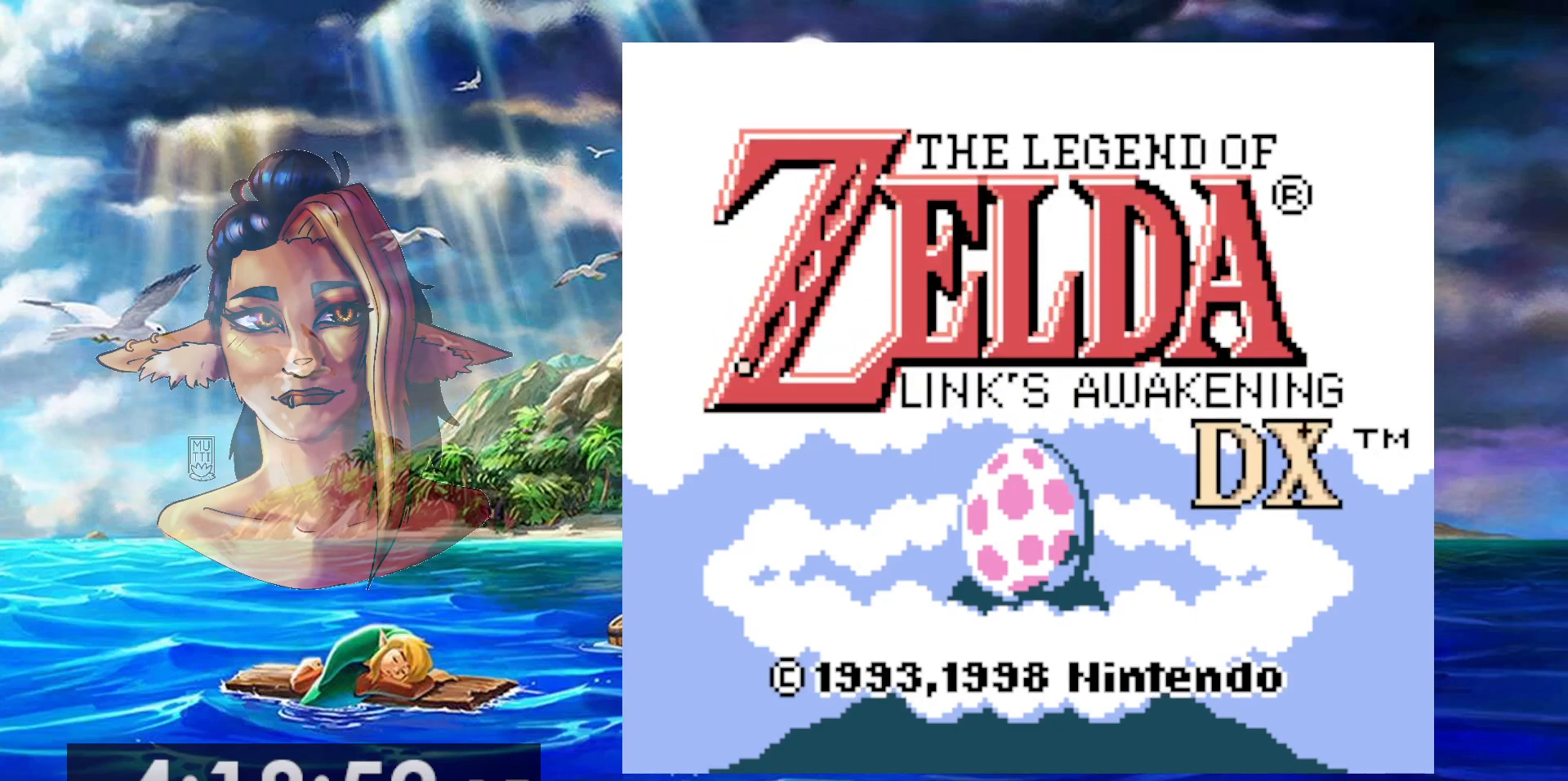
{"buttons": ["START"], "events": [[350, "START", "down"]]}
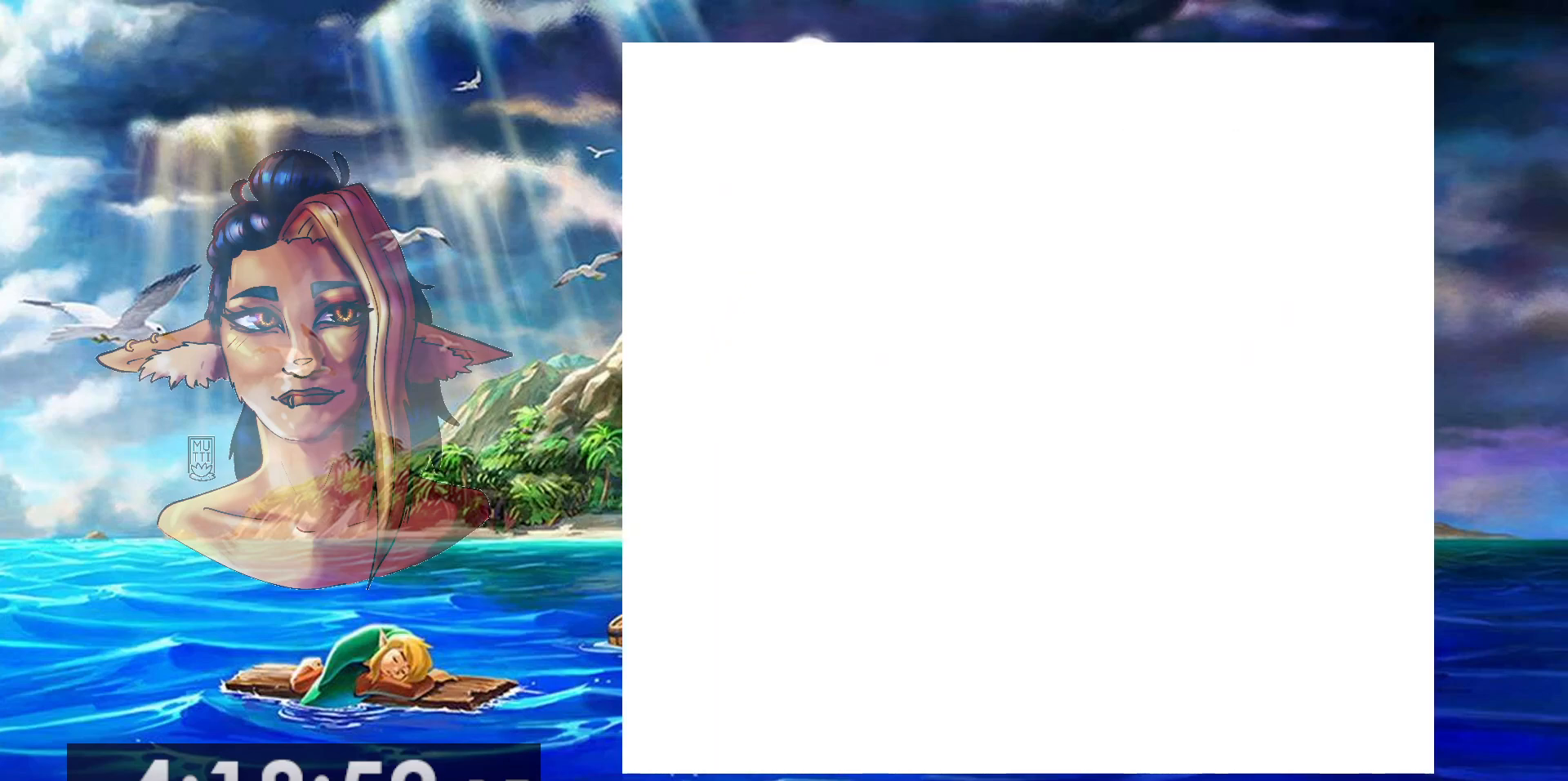
{"buttons": [], "events": [[17, "START", "up"]]}